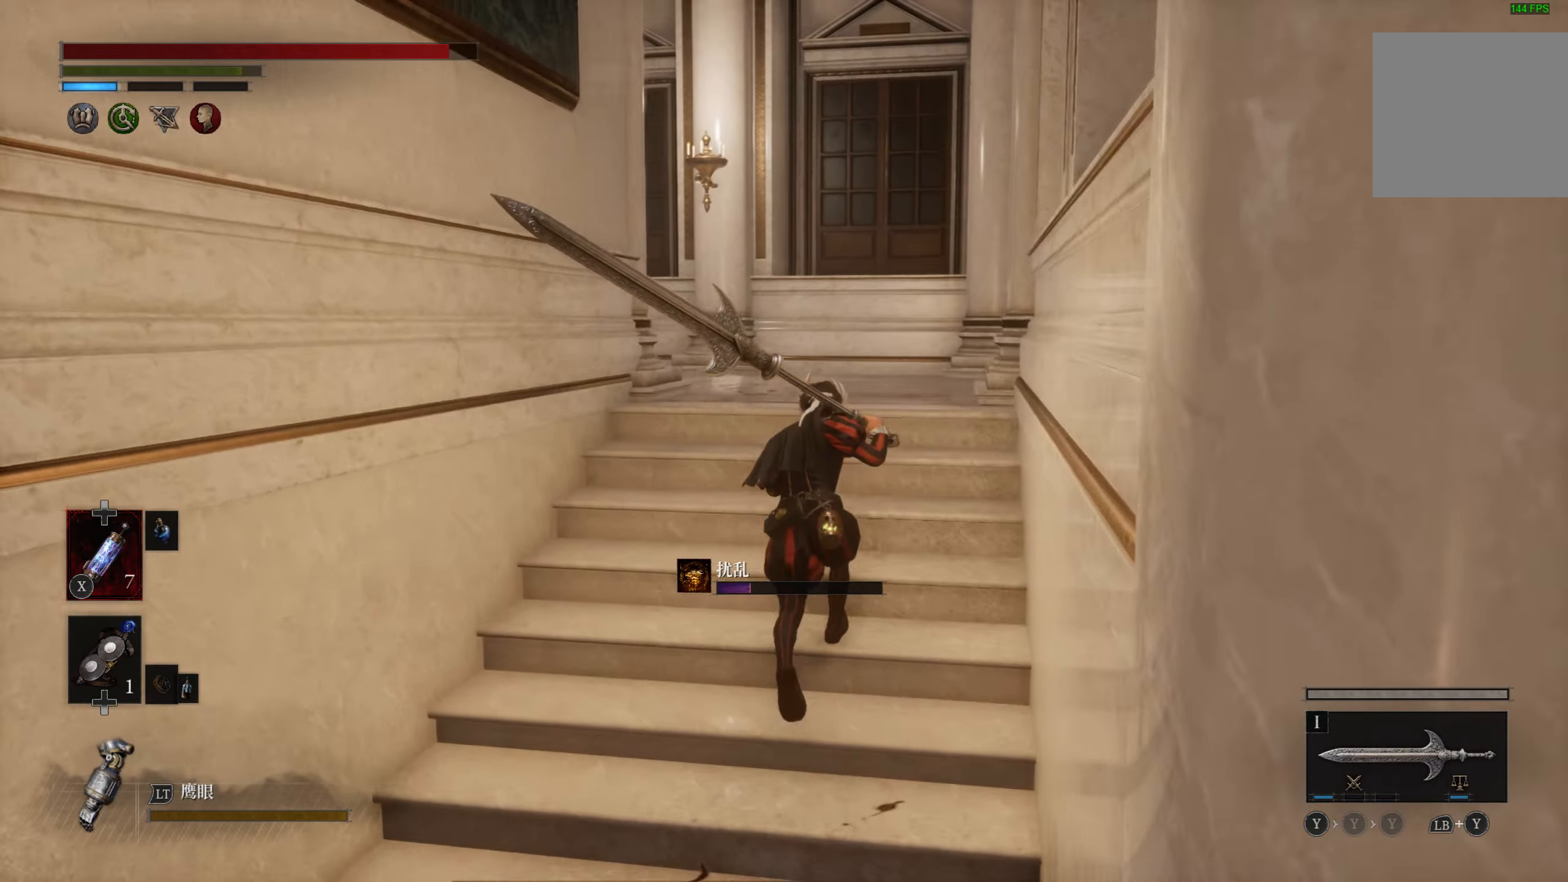
Gameplay with a controller (PlayStation layout); each line is a JSON object with the inputs held at the frame after it. "events" lists button and stick changes between this image and that frame as [ms after this image, input, new state], when the widget could be followed in between.
{"buttons": ["CIRCLE"], "left_stick": "up", "right_stick": "center", "events": []}
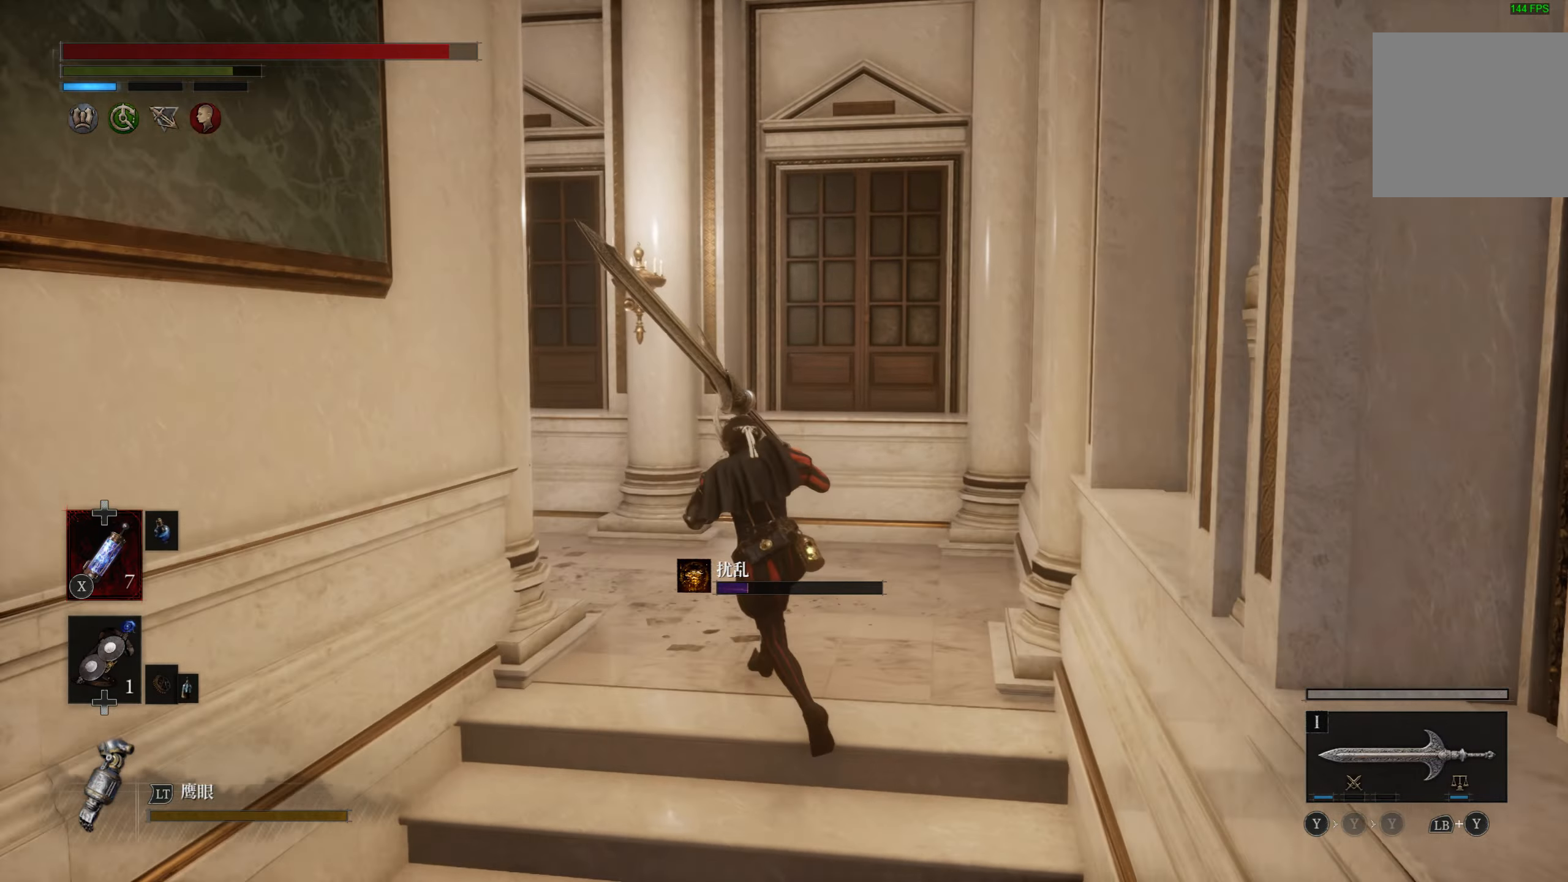
{"buttons": ["CIRCLE"], "left_stick": "up-left", "right_stick": "center", "events": [[333, "left_stick", "up-left"]]}
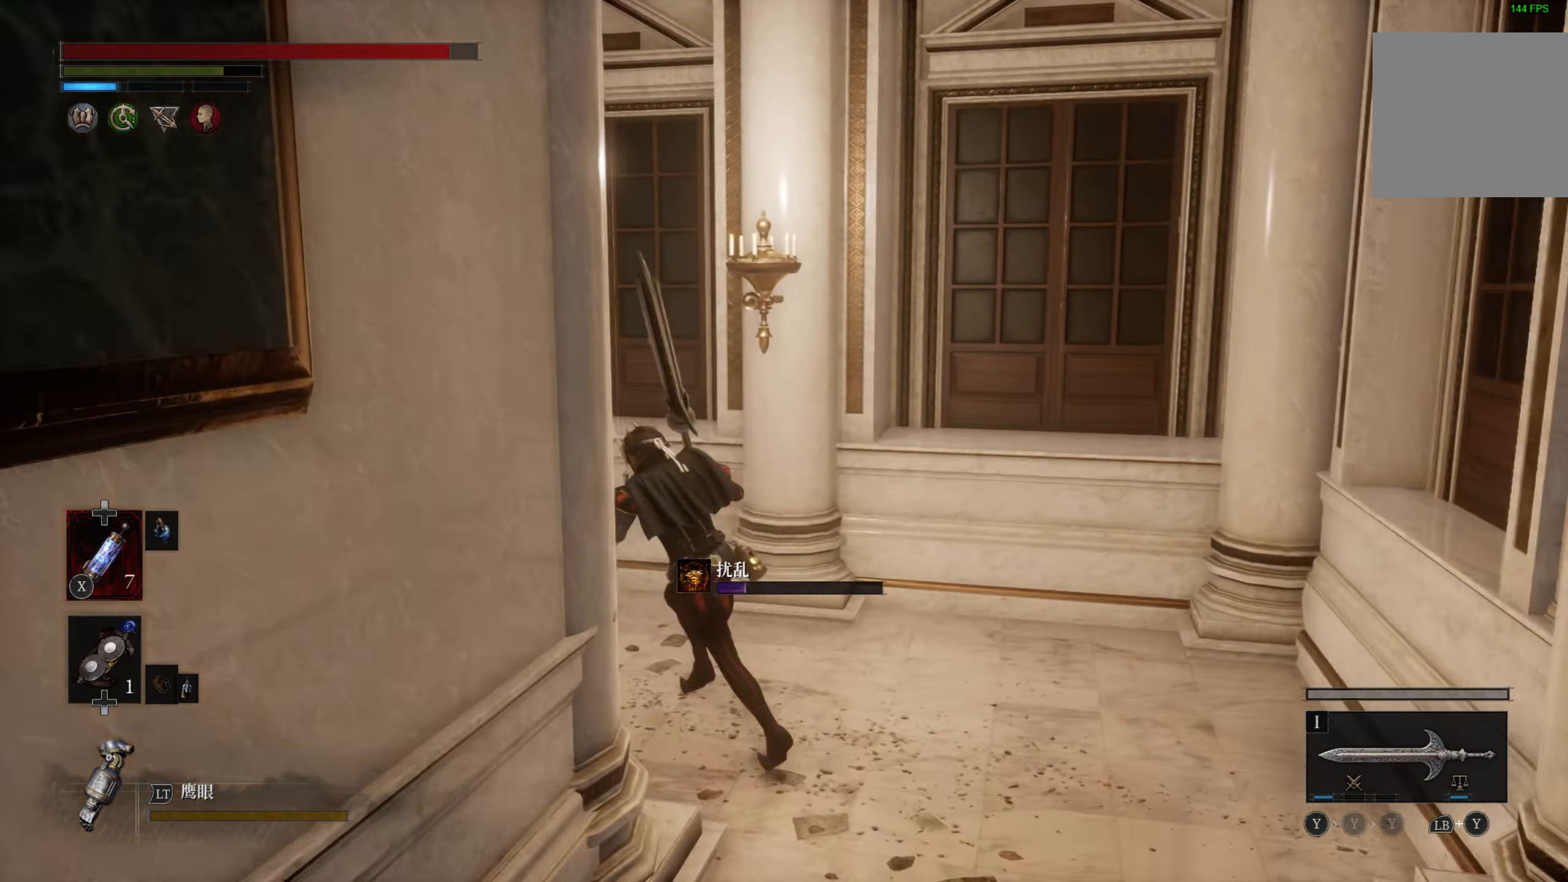
{"buttons": ["CIRCLE"], "left_stick": "left", "right_stick": "center", "events": [[66, "left_stick", "left"]]}
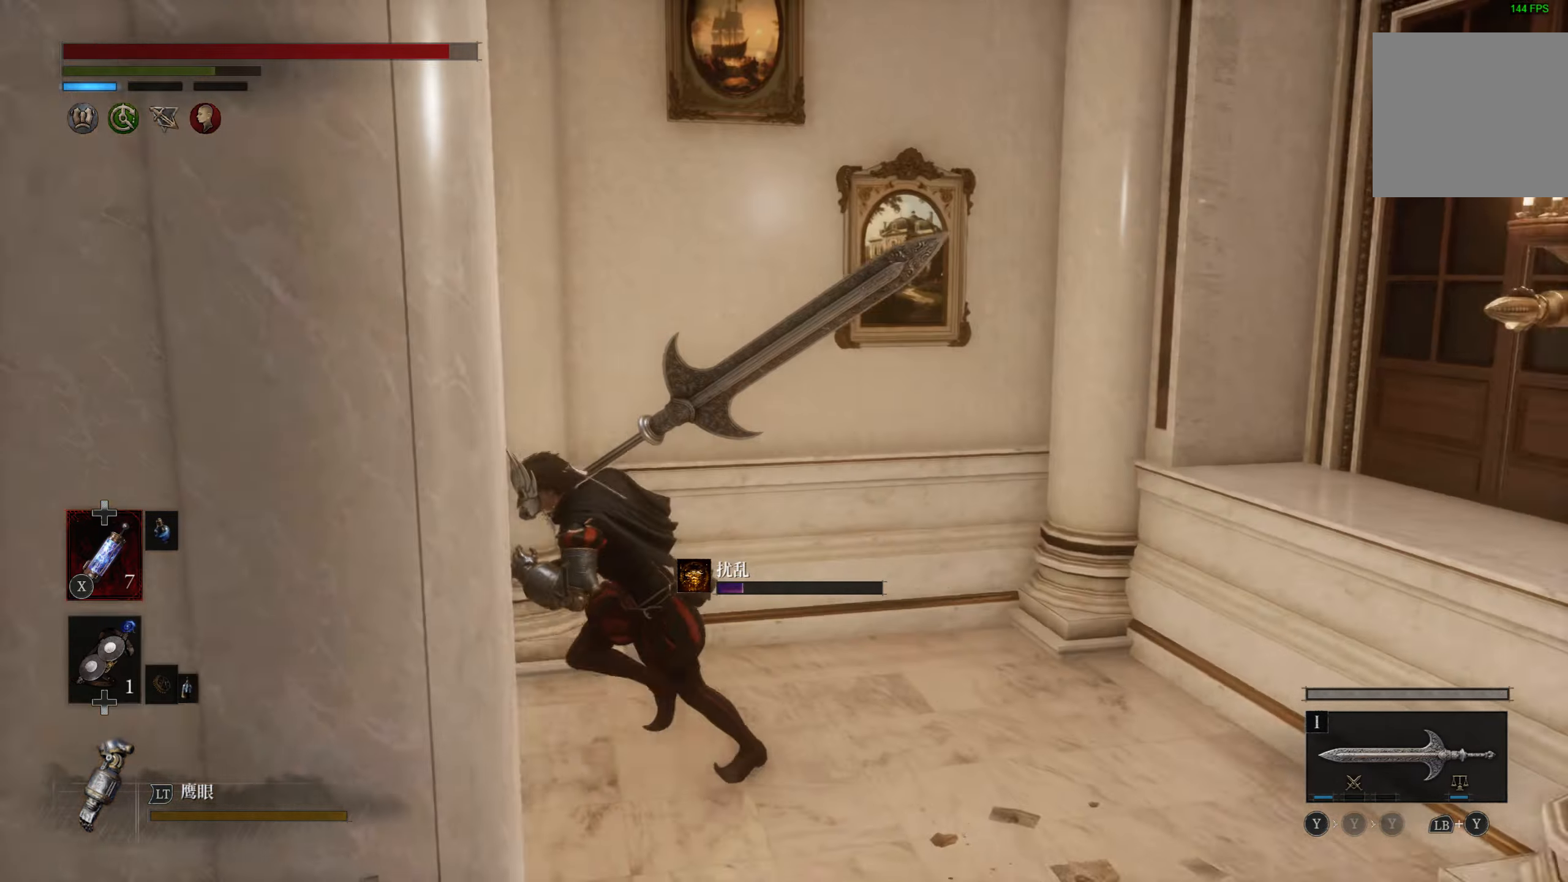
{"buttons": ["CIRCLE"], "left_stick": "up-left", "right_stick": "center", "events": [[350, "left_stick", "up-left"]]}
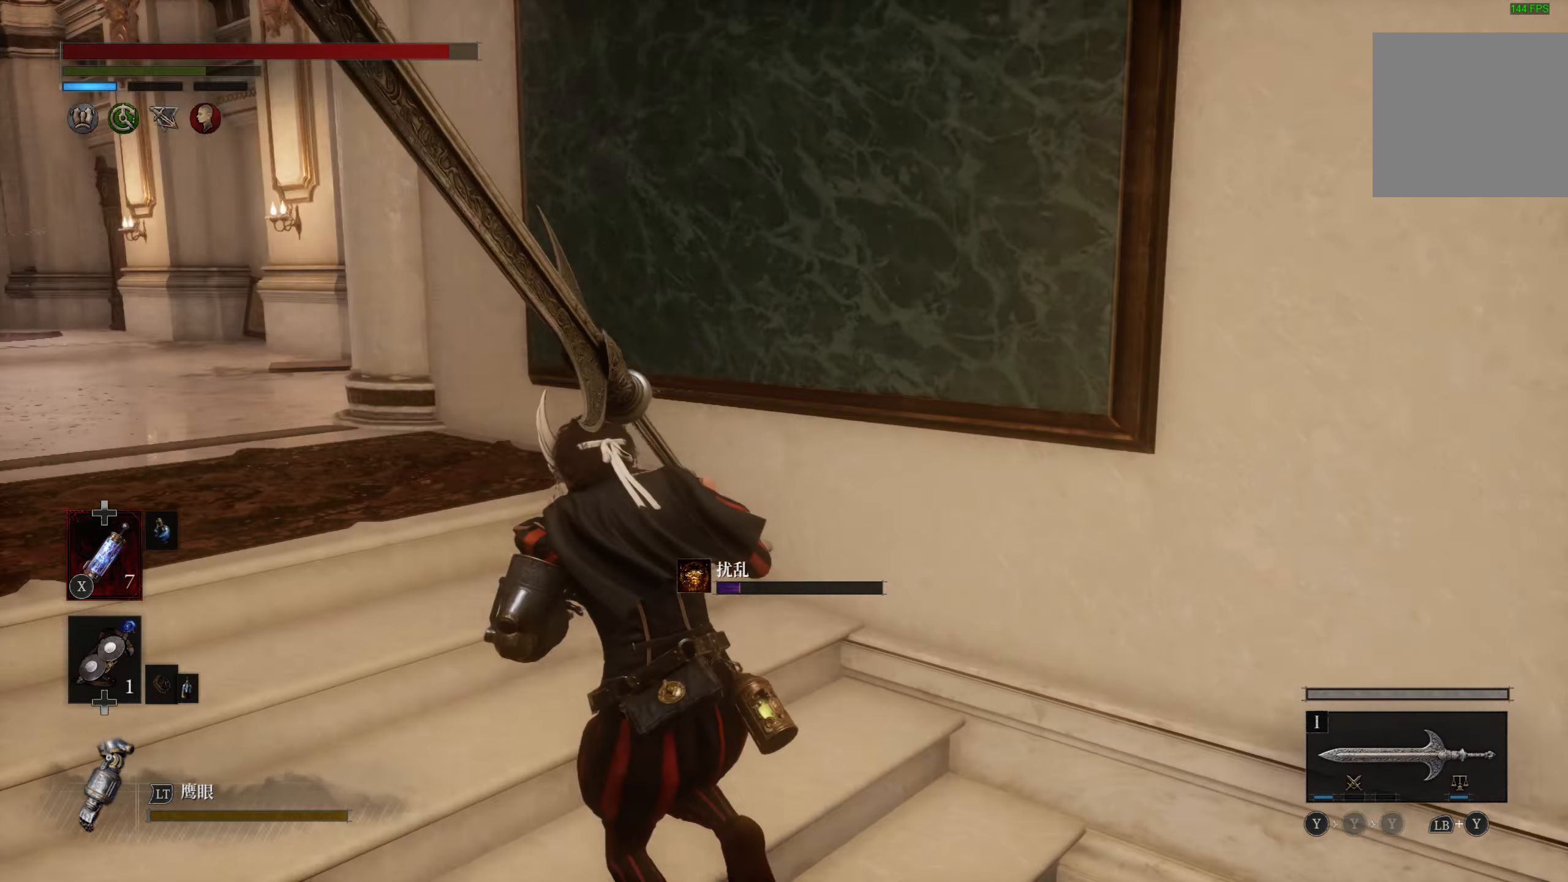
{"buttons": ["CIRCLE"], "left_stick": "up", "right_stick": "center", "events": [[433, "left_stick", "up"]]}
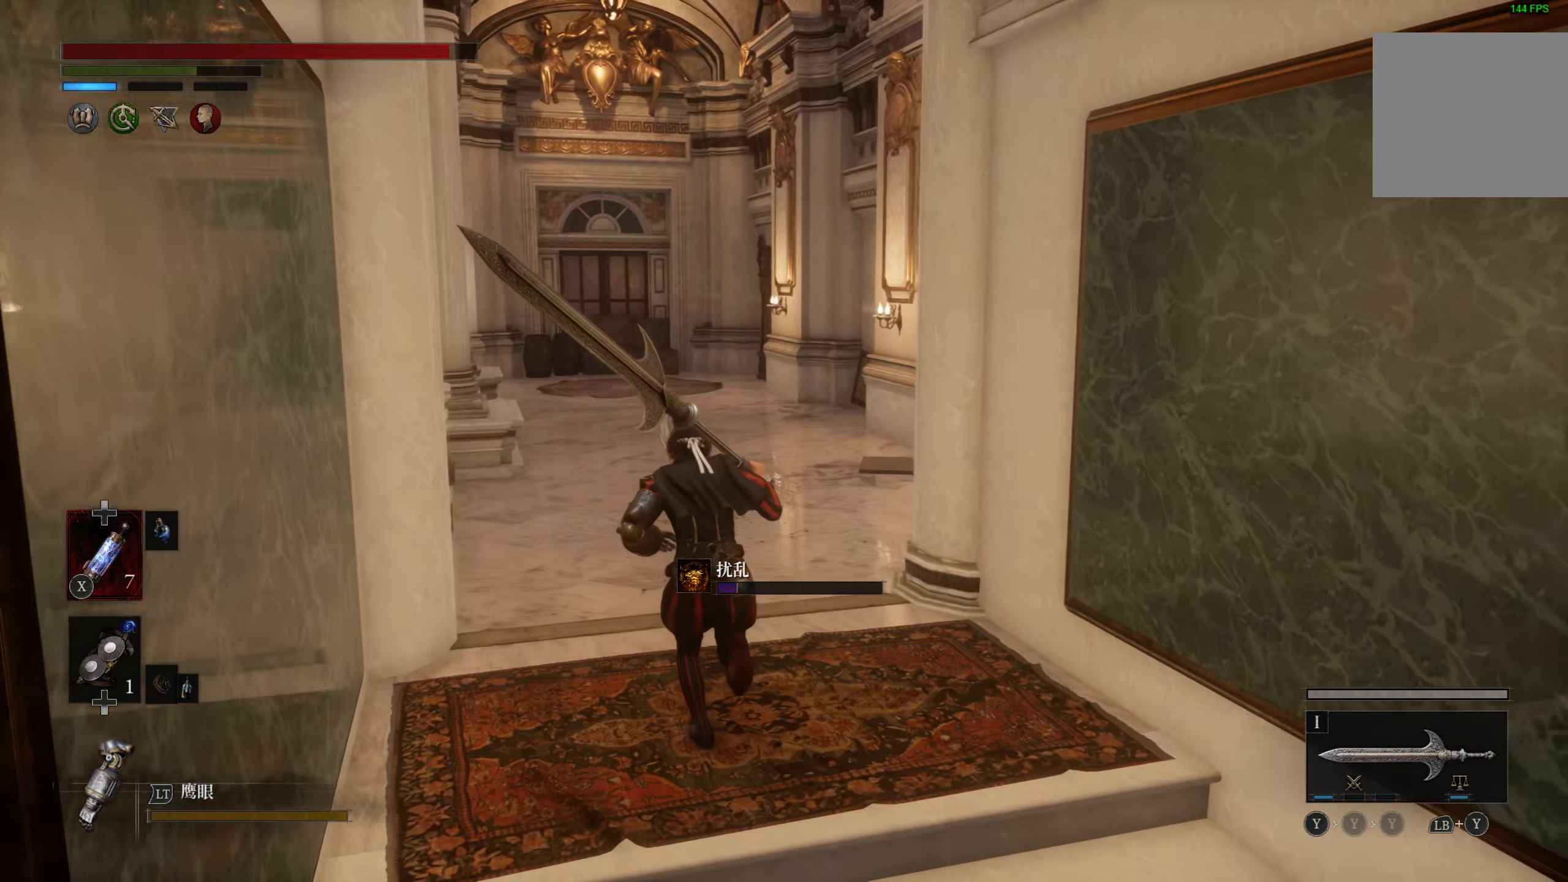
{"buttons": ["CIRCLE"], "left_stick": "up", "right_stick": "center", "events": []}
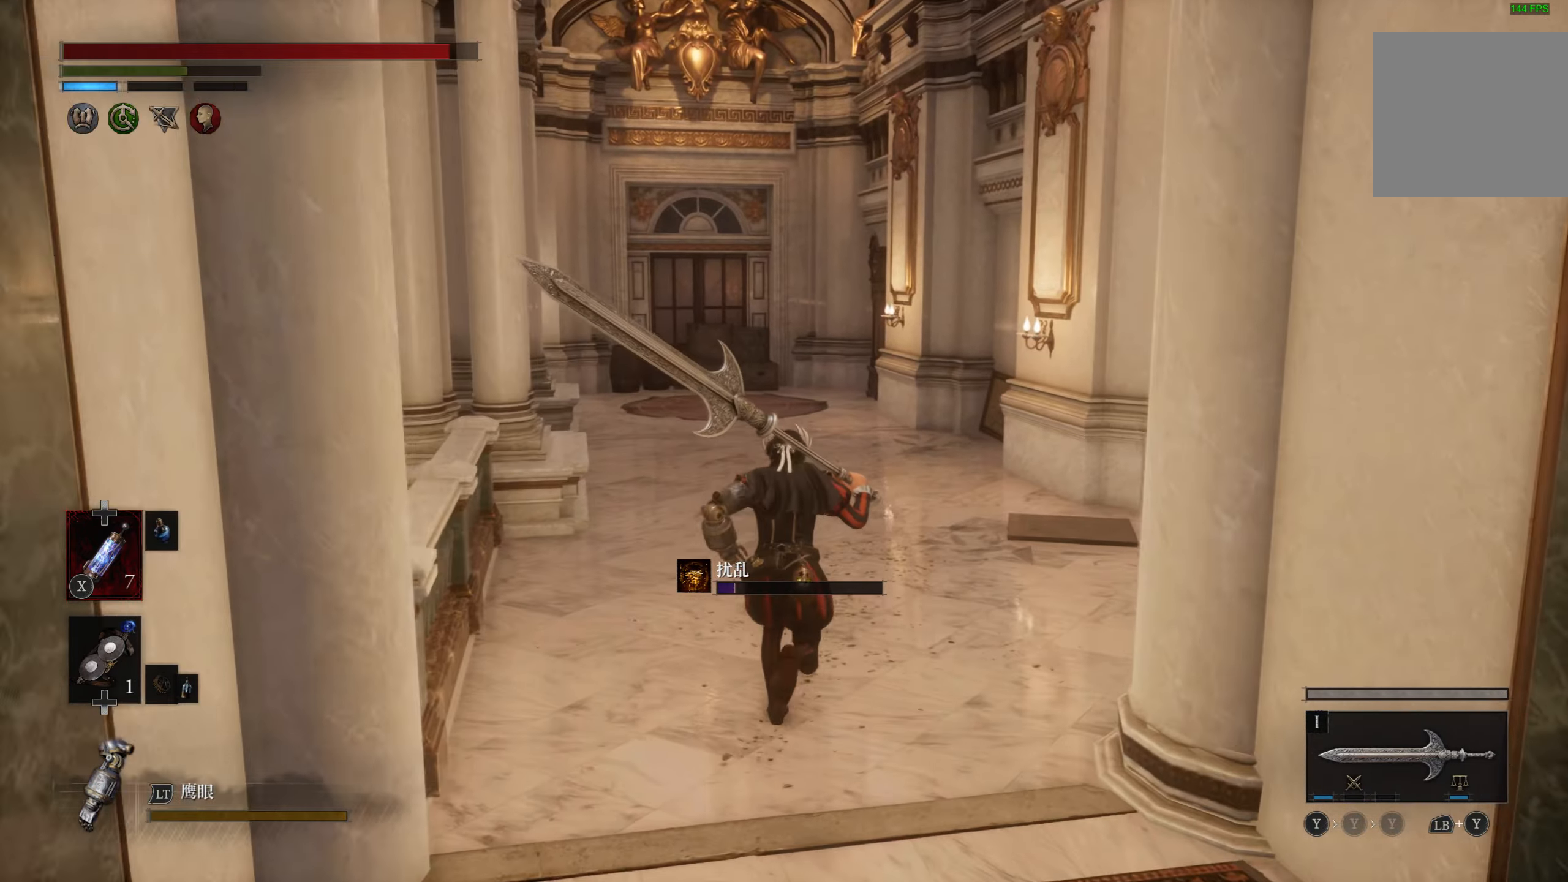
{"buttons": ["CIRCLE"], "left_stick": "up", "right_stick": "center", "events": []}
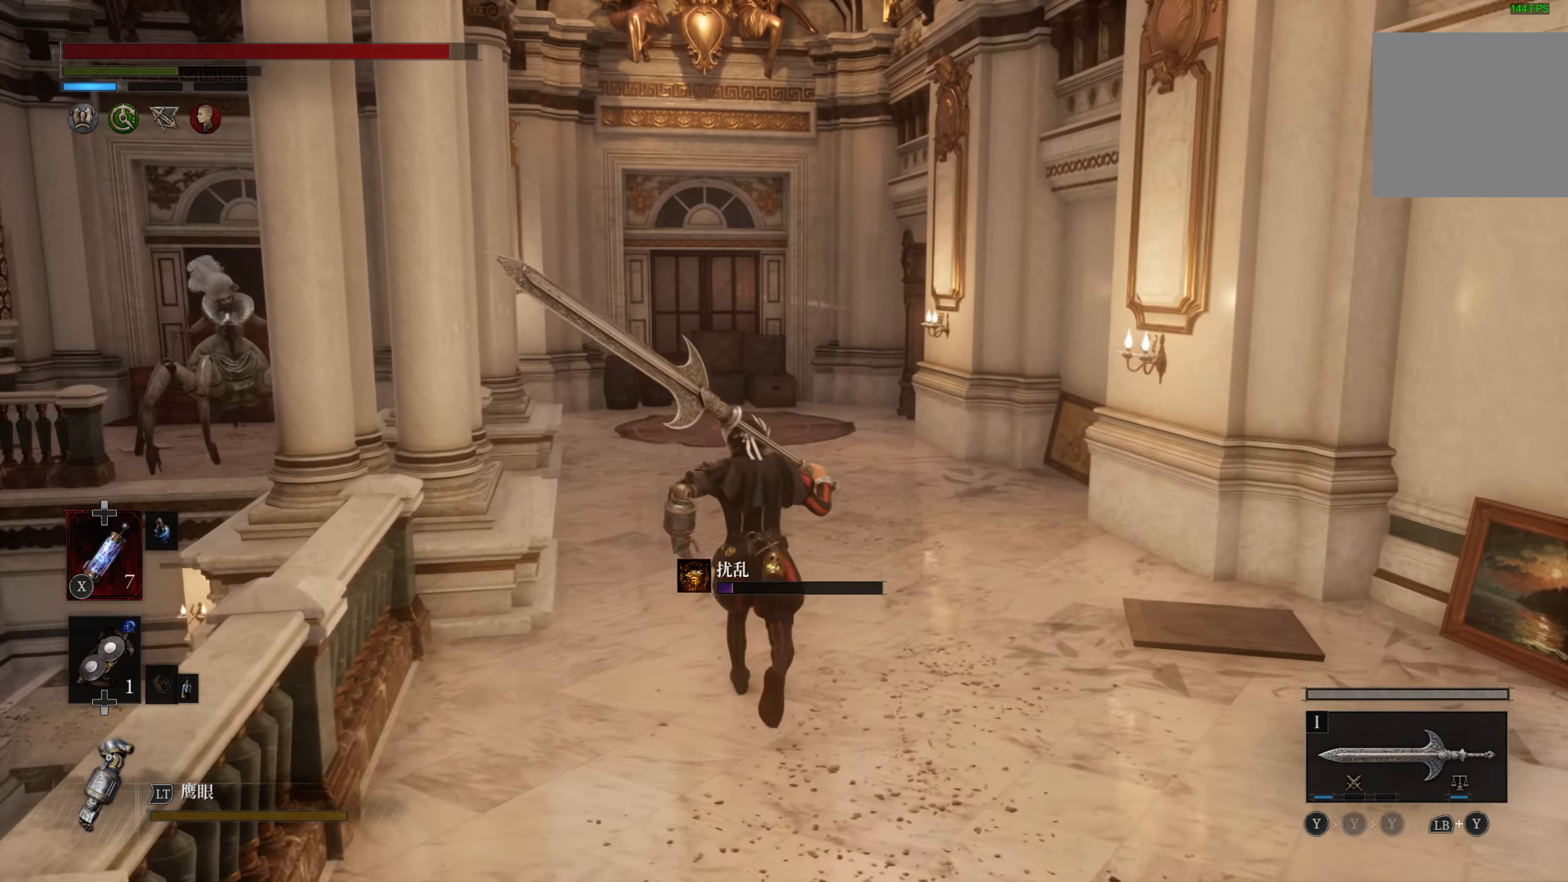
{"buttons": [], "left_stick": "up", "right_stick": "left", "events": [[200, "CIRCLE", "up"], [350, "right_stick", "left"]]}
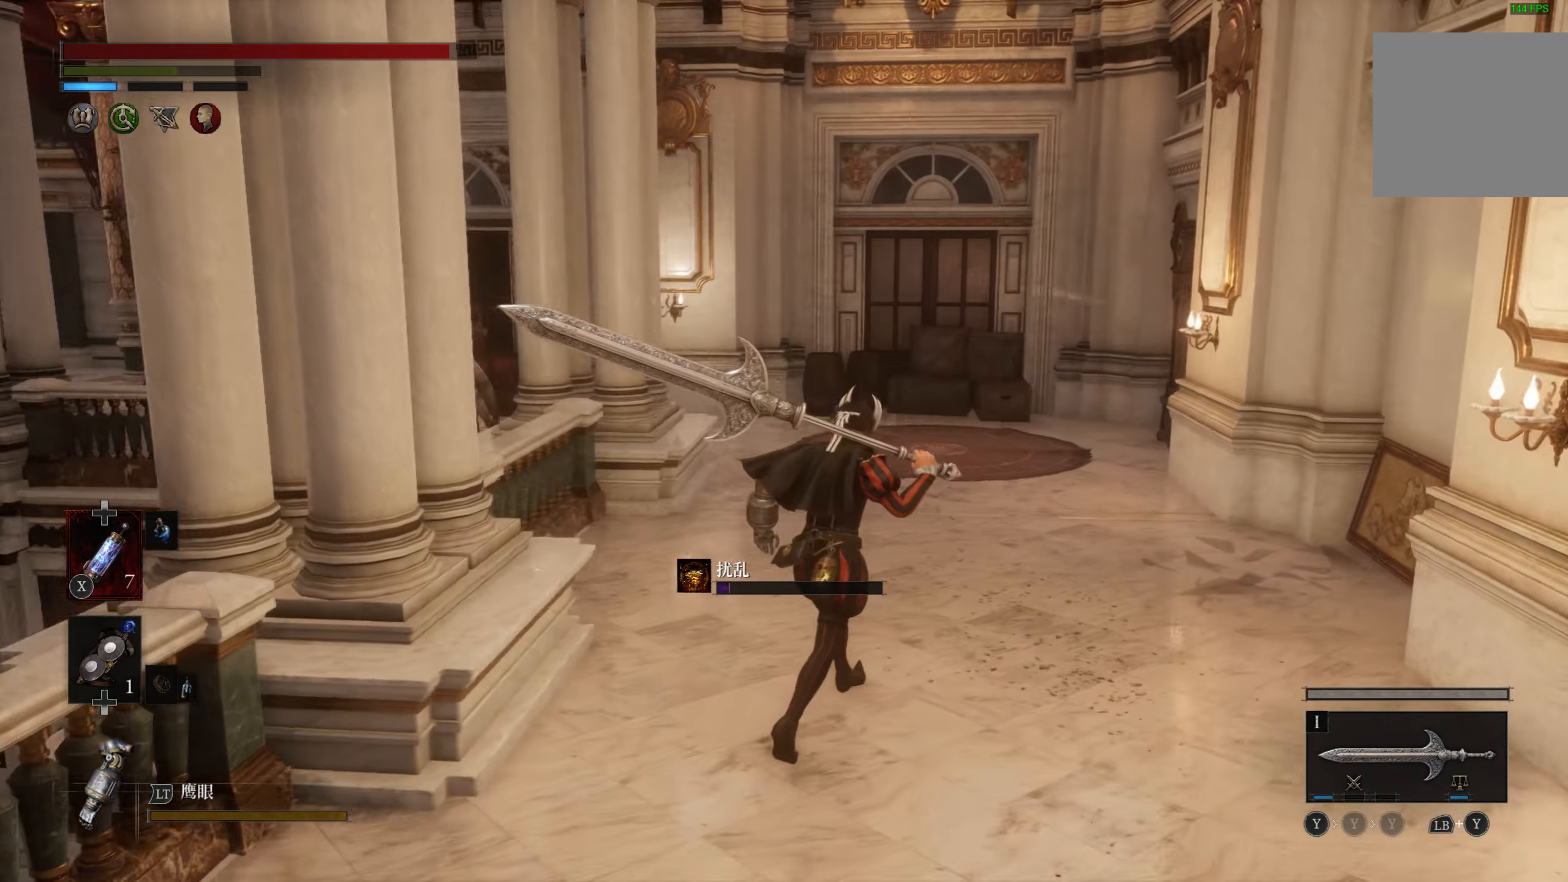
{"buttons": [], "left_stick": "up-right", "right_stick": "center", "events": [[400, "left_stick", "up-right"], [400, "right_stick", "center"]]}
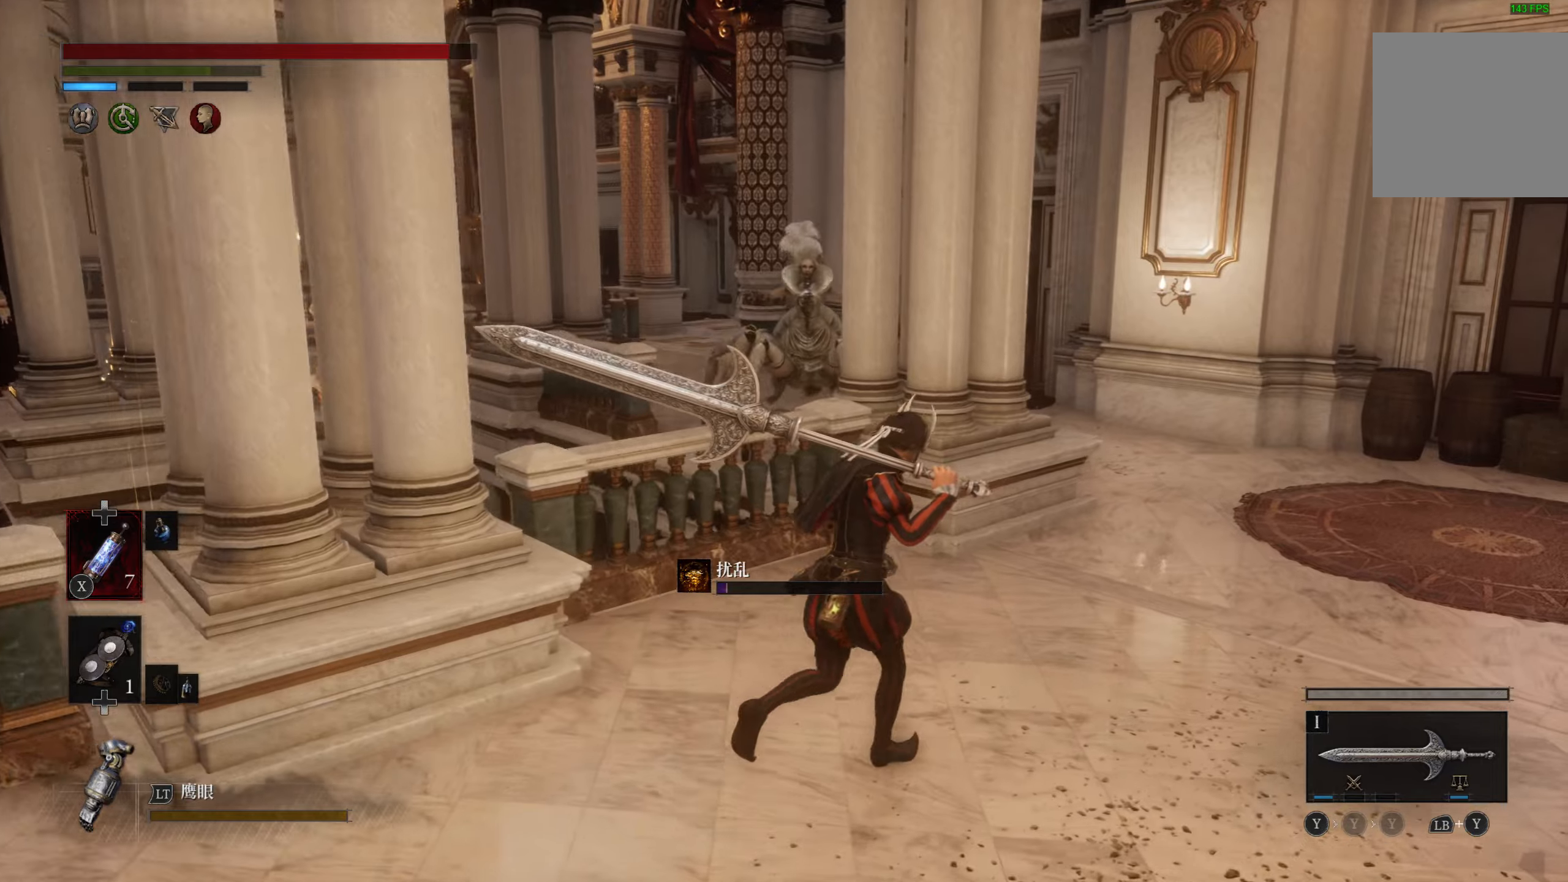
{"buttons": [], "left_stick": "up-right", "right_stick": "center", "events": [[400, "right_stick", "left"], [467, "right_stick", "center"]]}
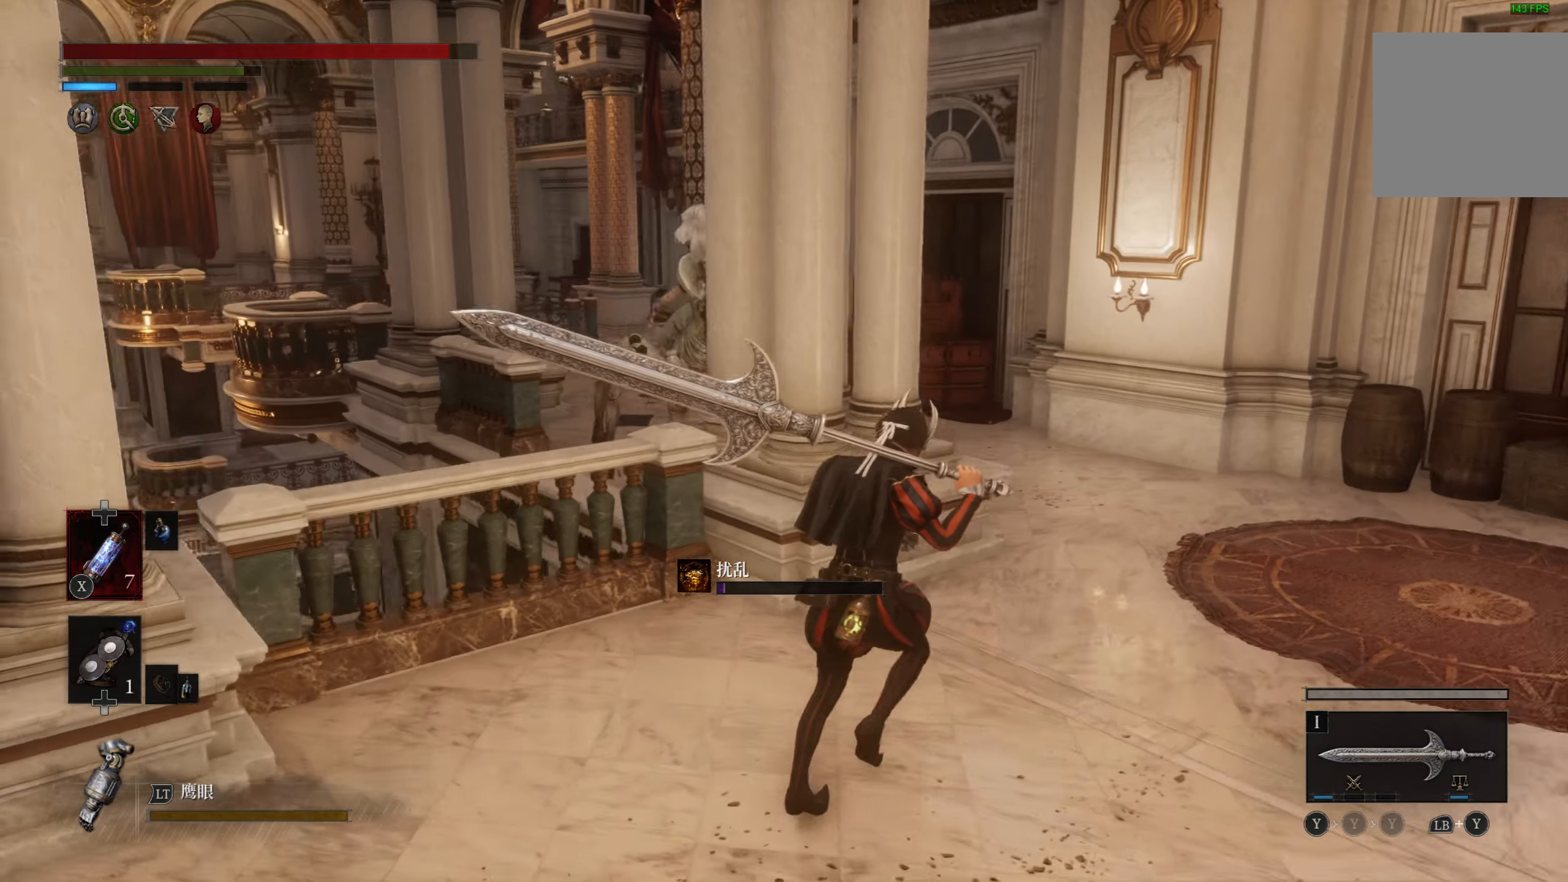
{"buttons": ["CIRCLE"], "left_stick": "up-right", "right_stick": "center", "events": [[67, "CIRCLE", "down"]]}
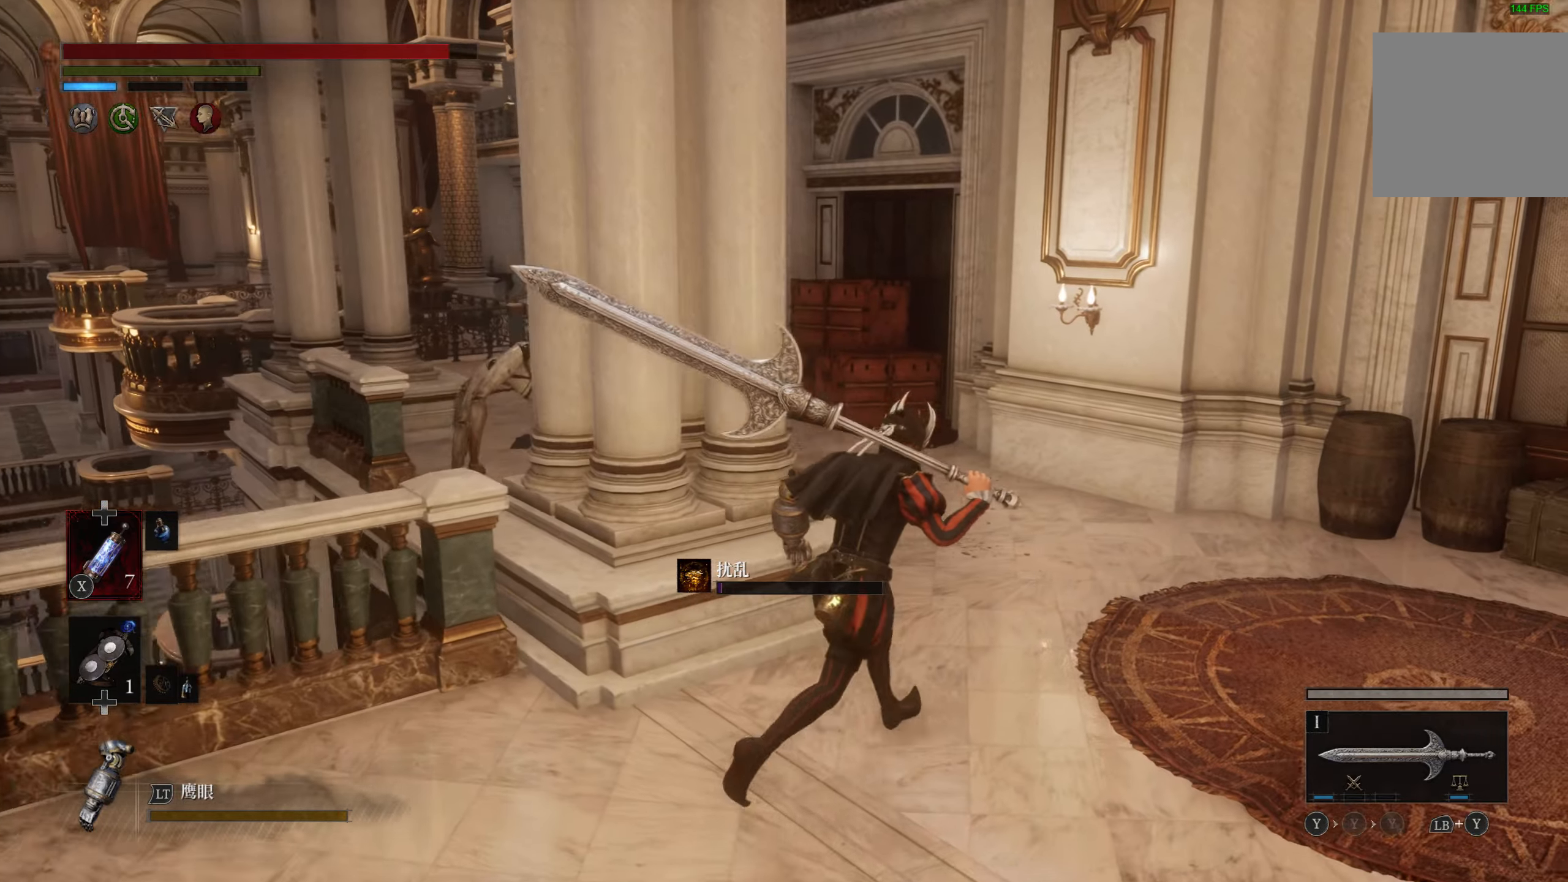
{"buttons": ["CIRCLE"], "left_stick": "up", "right_stick": "center", "events": [[117, "left_stick", "up"]]}
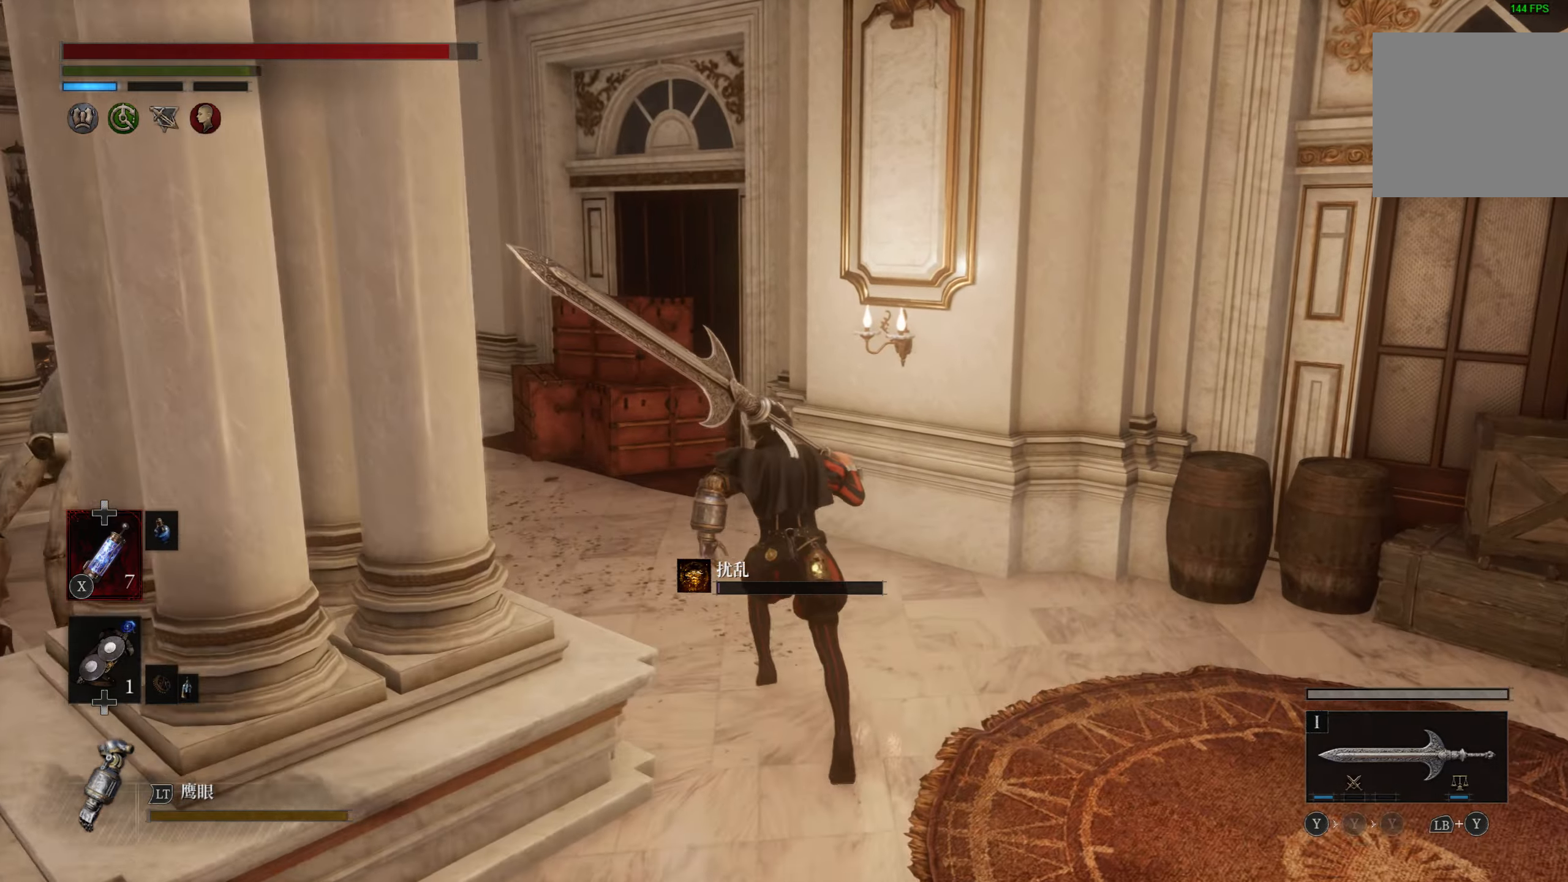
{"buttons": ["CIRCLE"], "left_stick": "up-left", "right_stick": "center", "events": [[283, "left_stick", "up-left"]]}
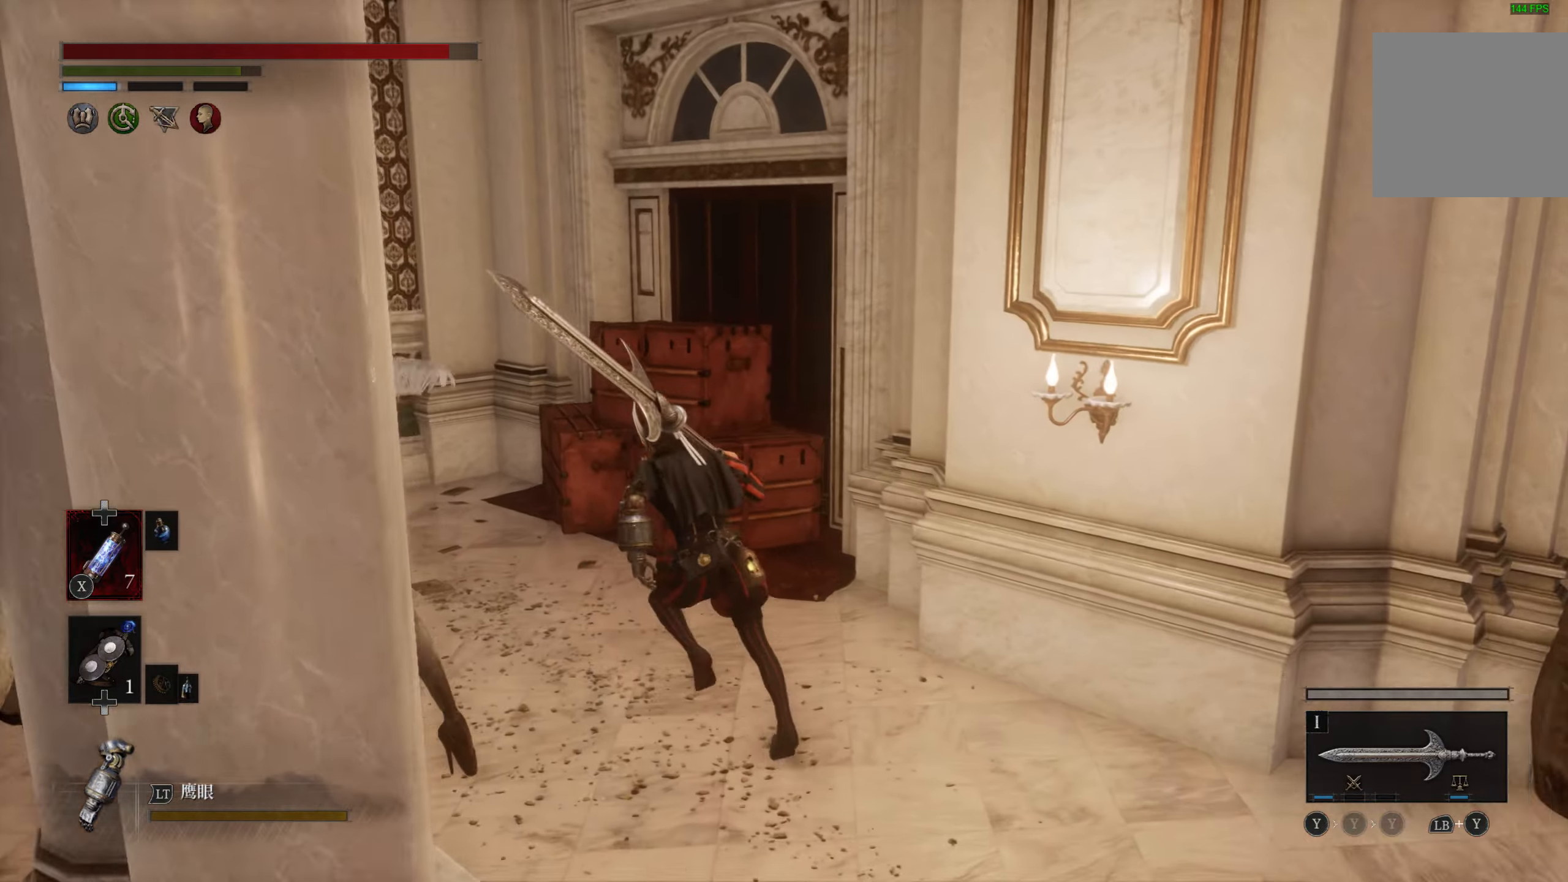
{"buttons": ["CIRCLE"], "left_stick": "up-left", "right_stick": "center", "events": []}
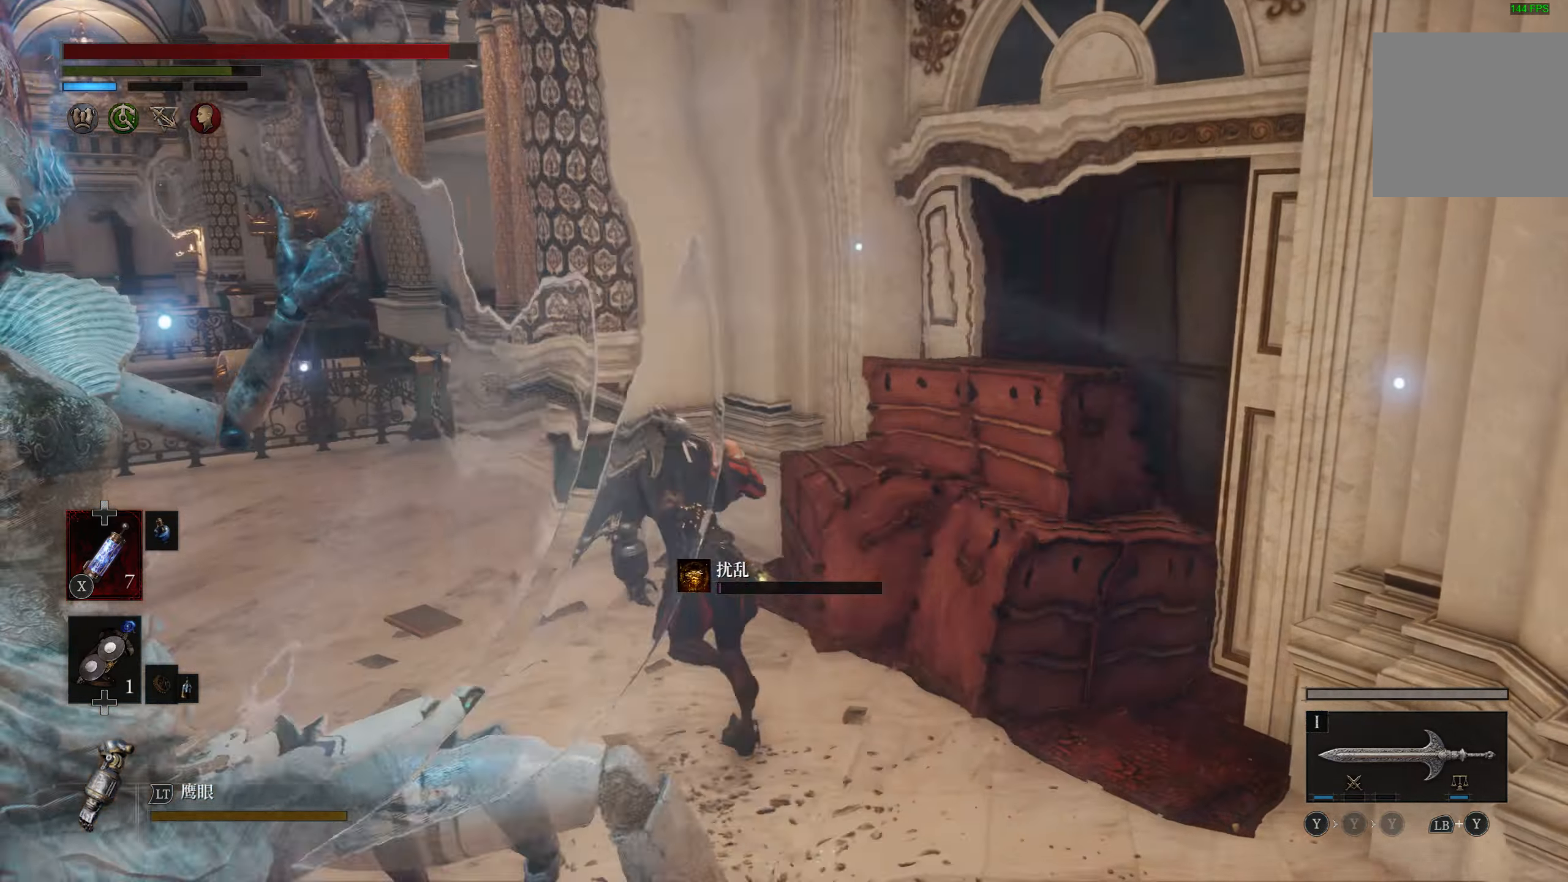
{"buttons": ["CIRCLE"], "left_stick": "up-left", "right_stick": "center", "events": []}
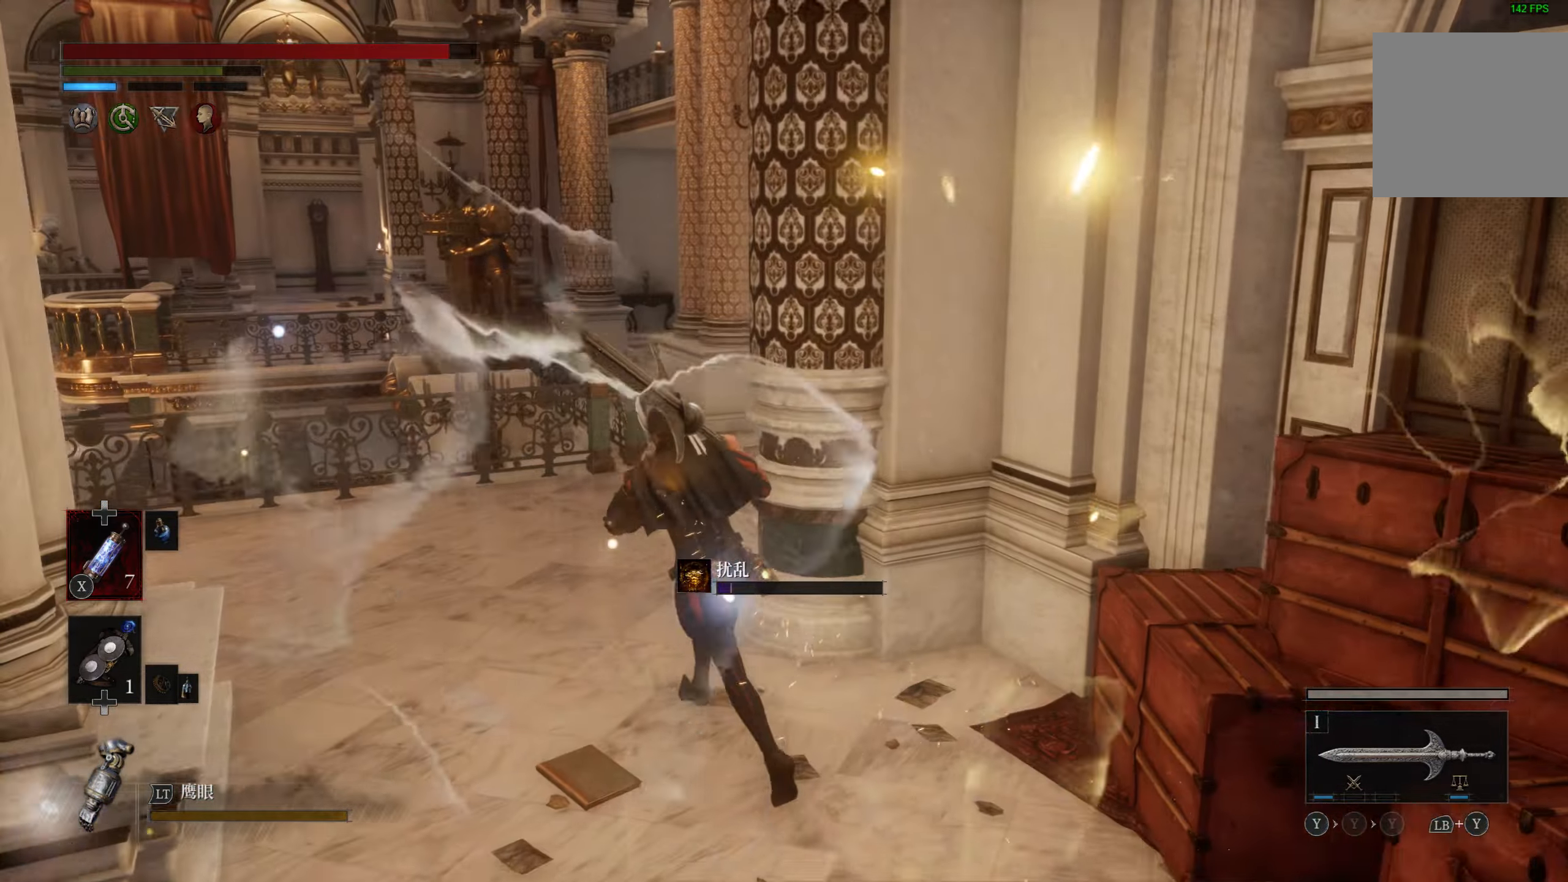
{"buttons": ["CIRCLE"], "left_stick": "up-right", "right_stick": "center", "events": [[167, "left_stick", "up"], [500, "left_stick", "up-right"]]}
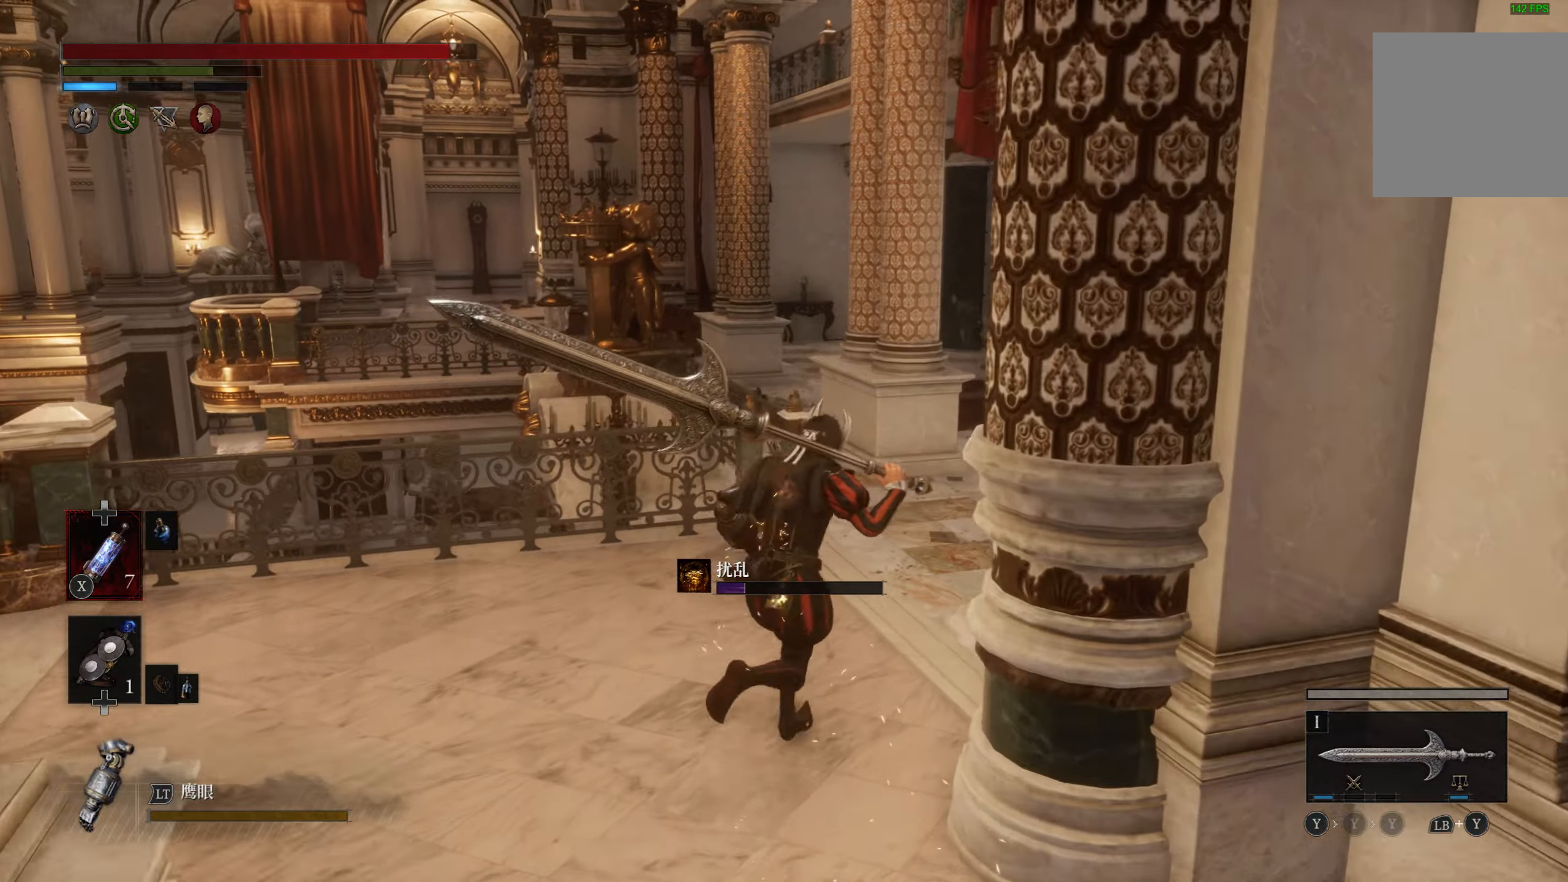
{"buttons": ["CIRCLE"], "left_stick": "up-right", "right_stick": "center", "events": []}
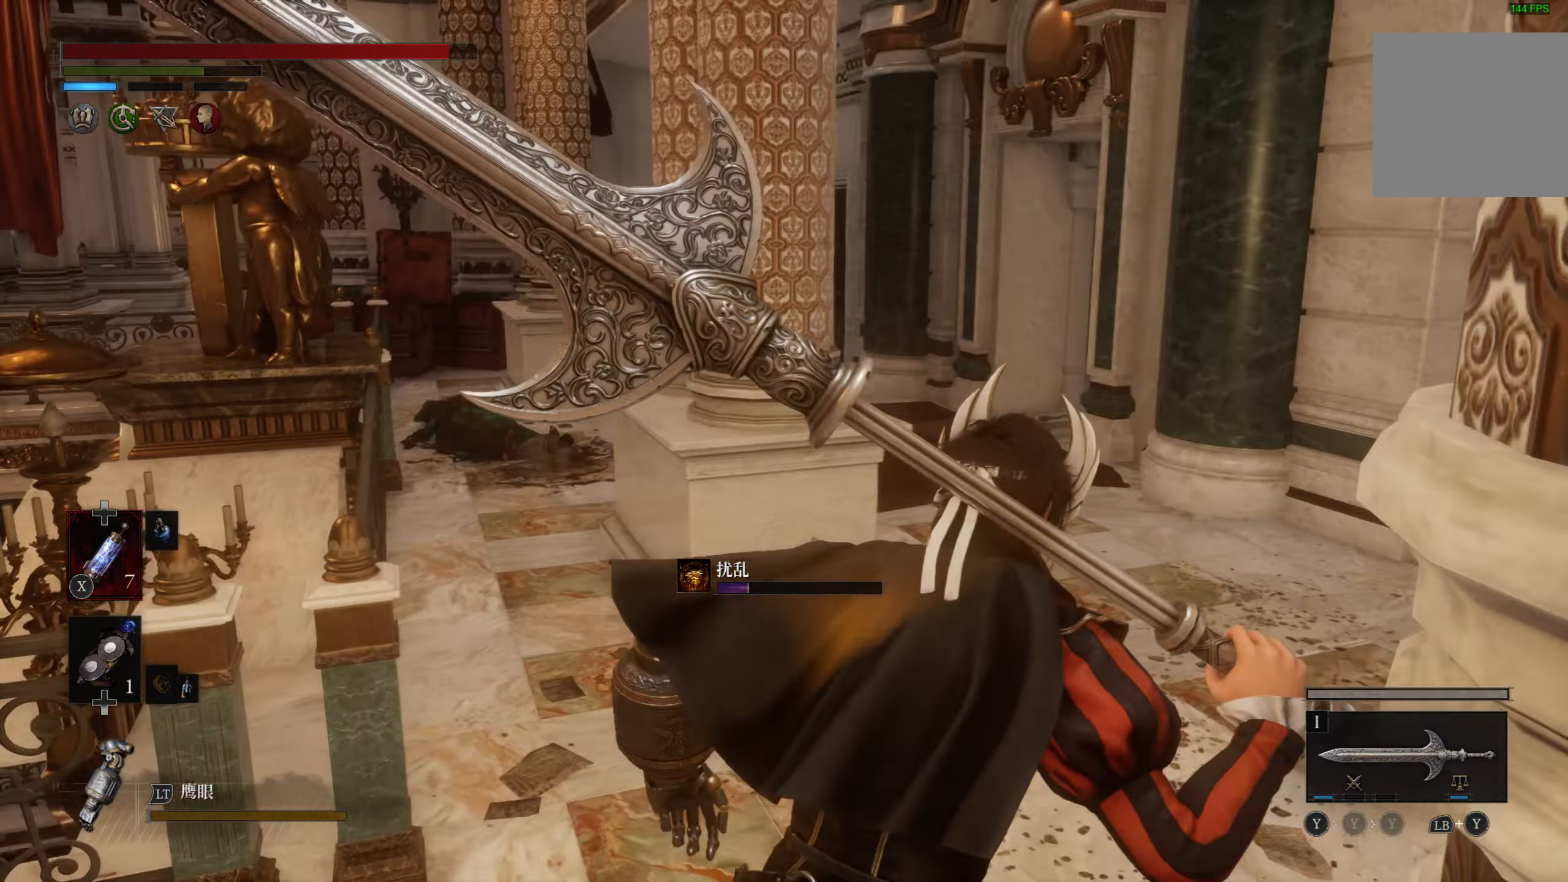
{"buttons": ["CIRCLE"], "left_stick": "up", "right_stick": "center"}
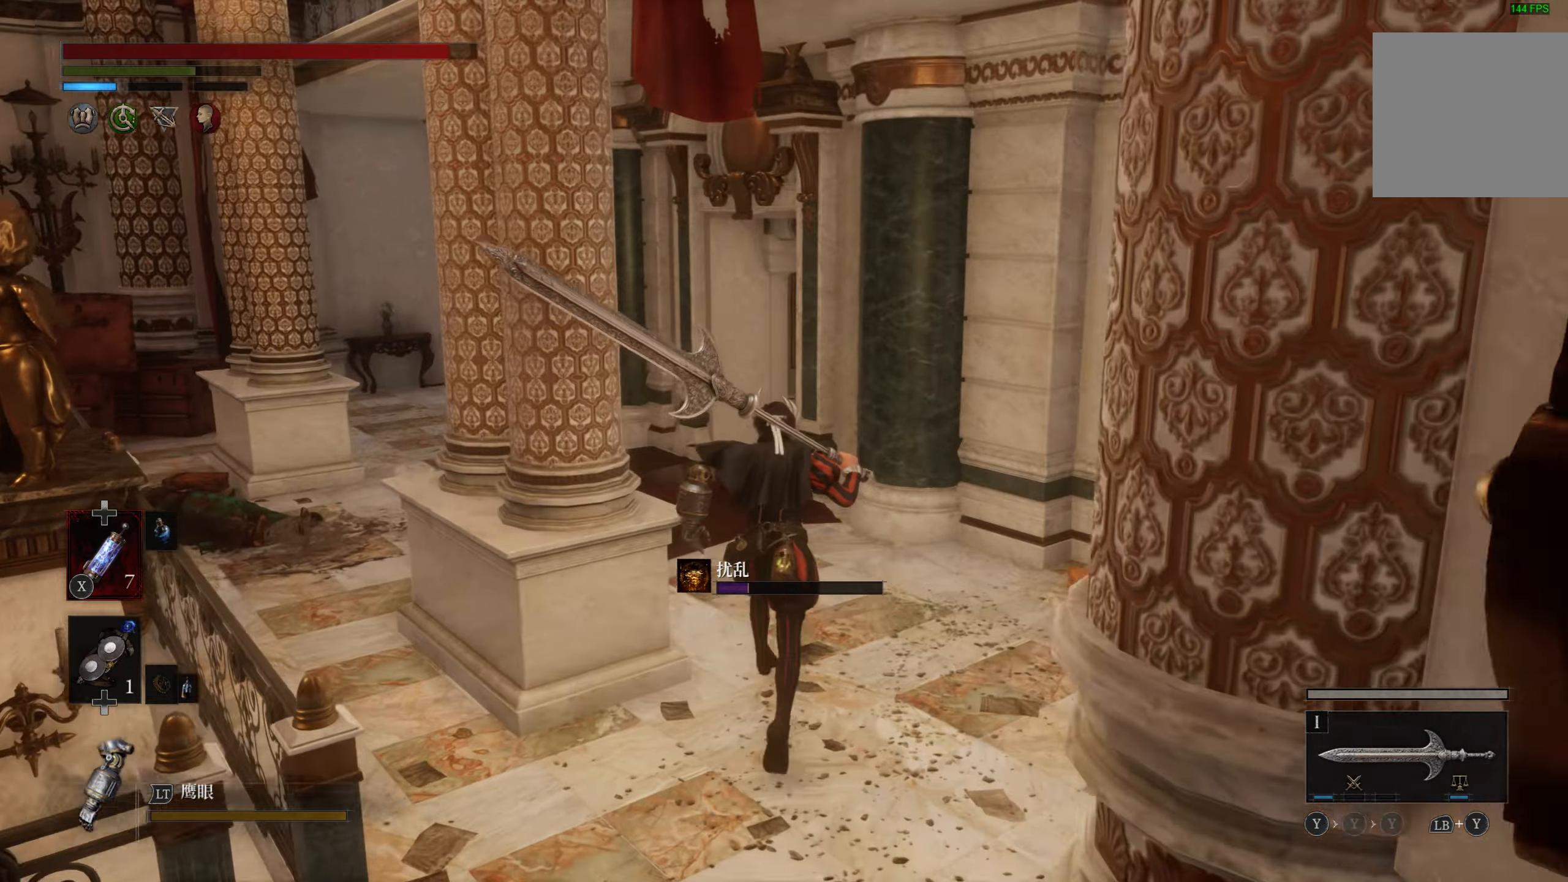
{"buttons": ["CIRCLE"], "left_stick": "up", "right_stick": "center", "events": []}
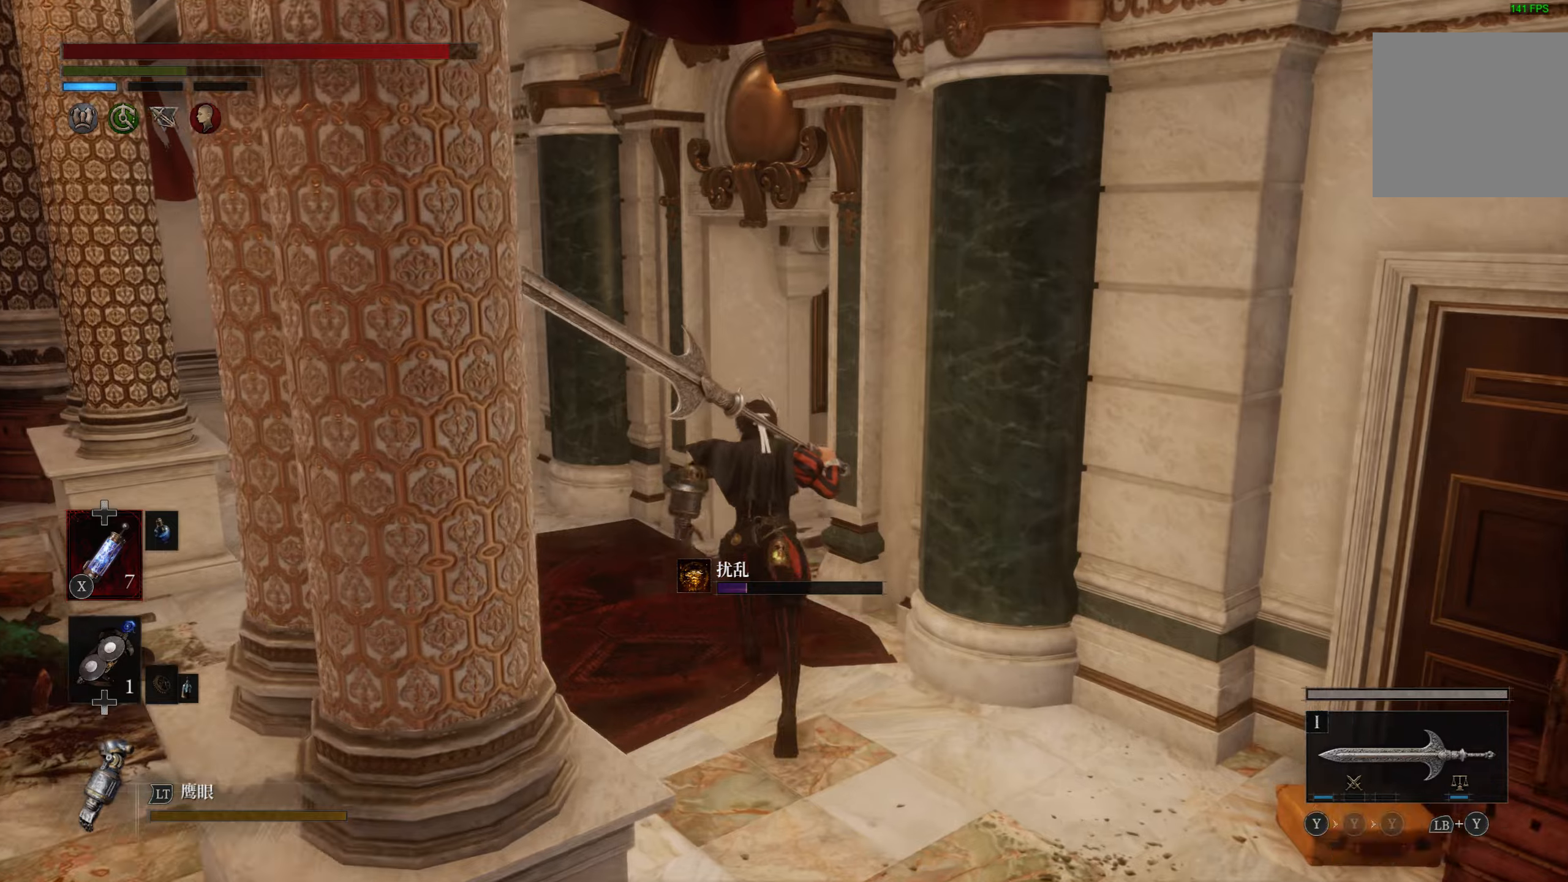
{"buttons": ["CIRCLE"], "left_stick": "up-right", "right_stick": "center", "events": [[450, "left_stick", "up-right"]]}
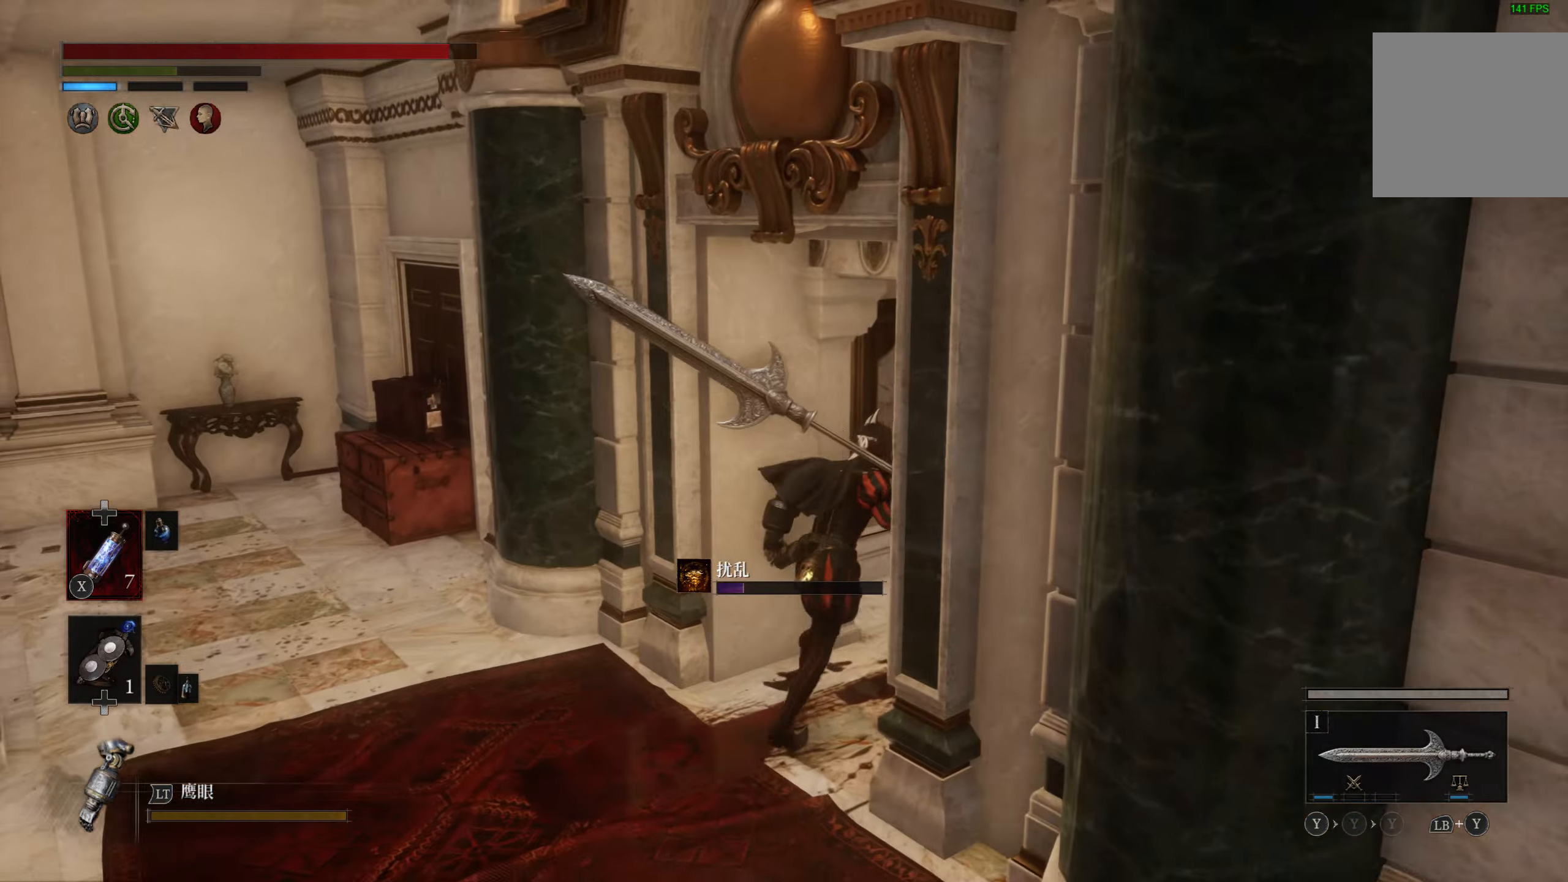
{"buttons": ["CIRCLE"], "left_stick": "up-right", "right_stick": "center", "events": []}
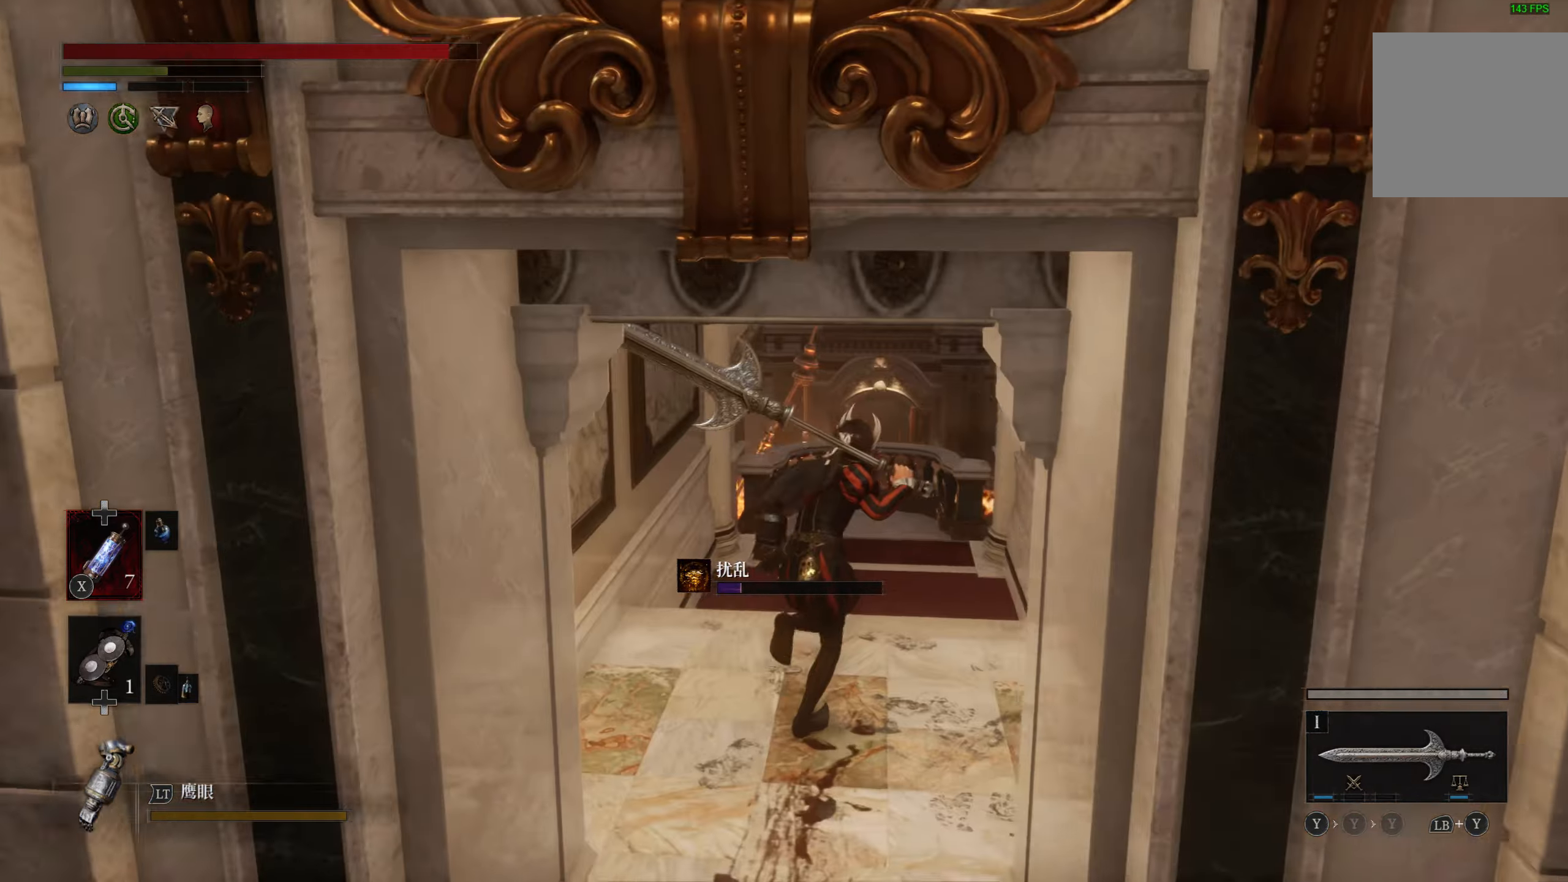
{"buttons": ["CIRCLE"], "left_stick": "up", "right_stick": "center", "events": [[267, "left_stick", "up"]]}
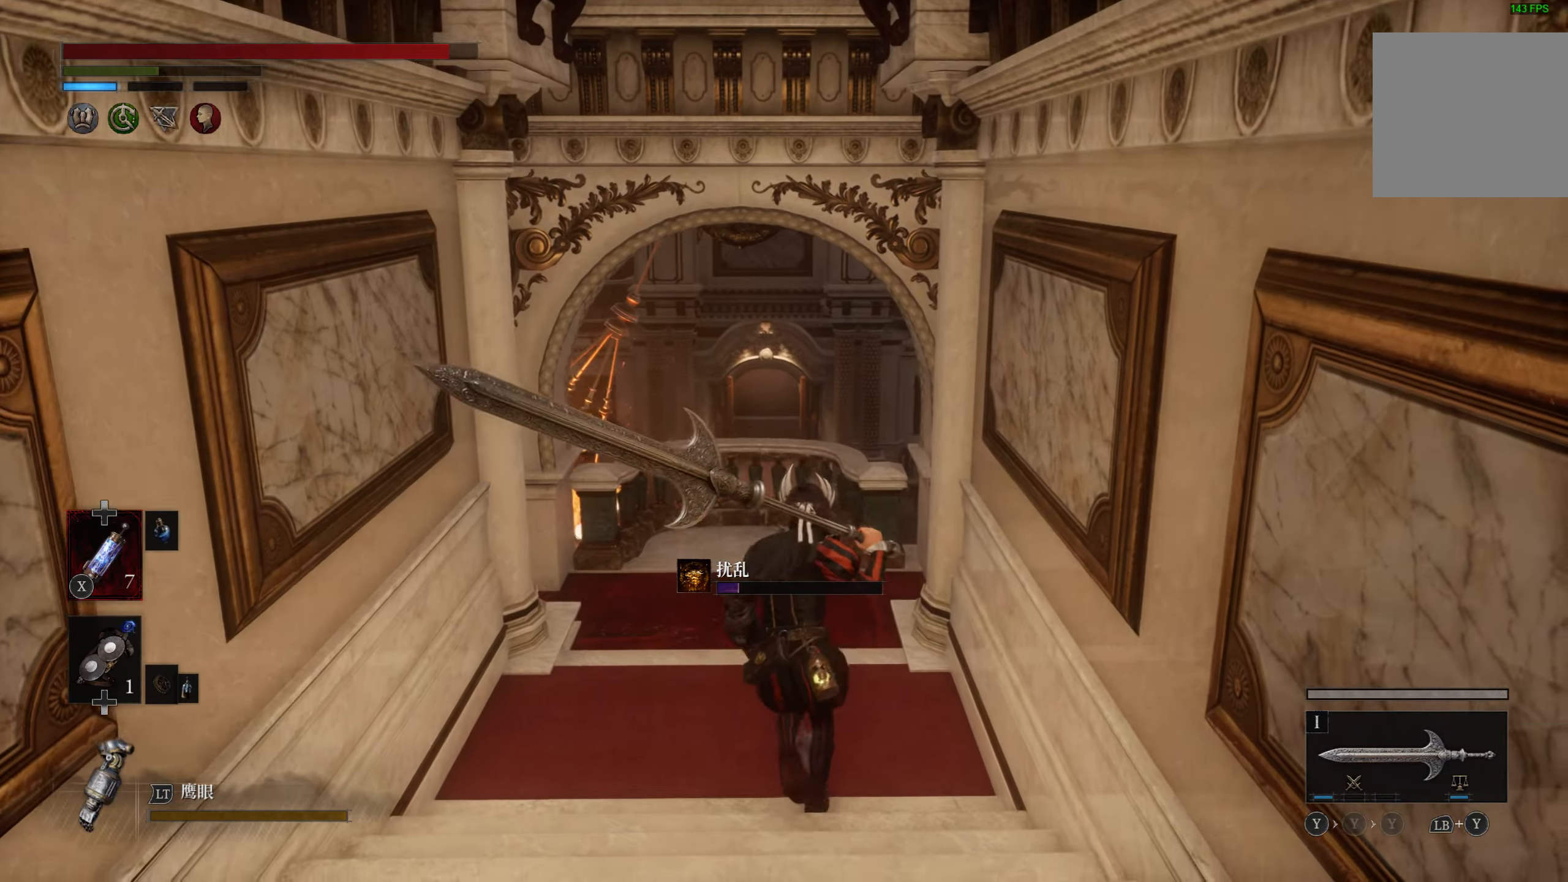
{"buttons": [], "left_stick": "up", "right_stick": "center", "events": [[367, "CIRCLE", "up"]]}
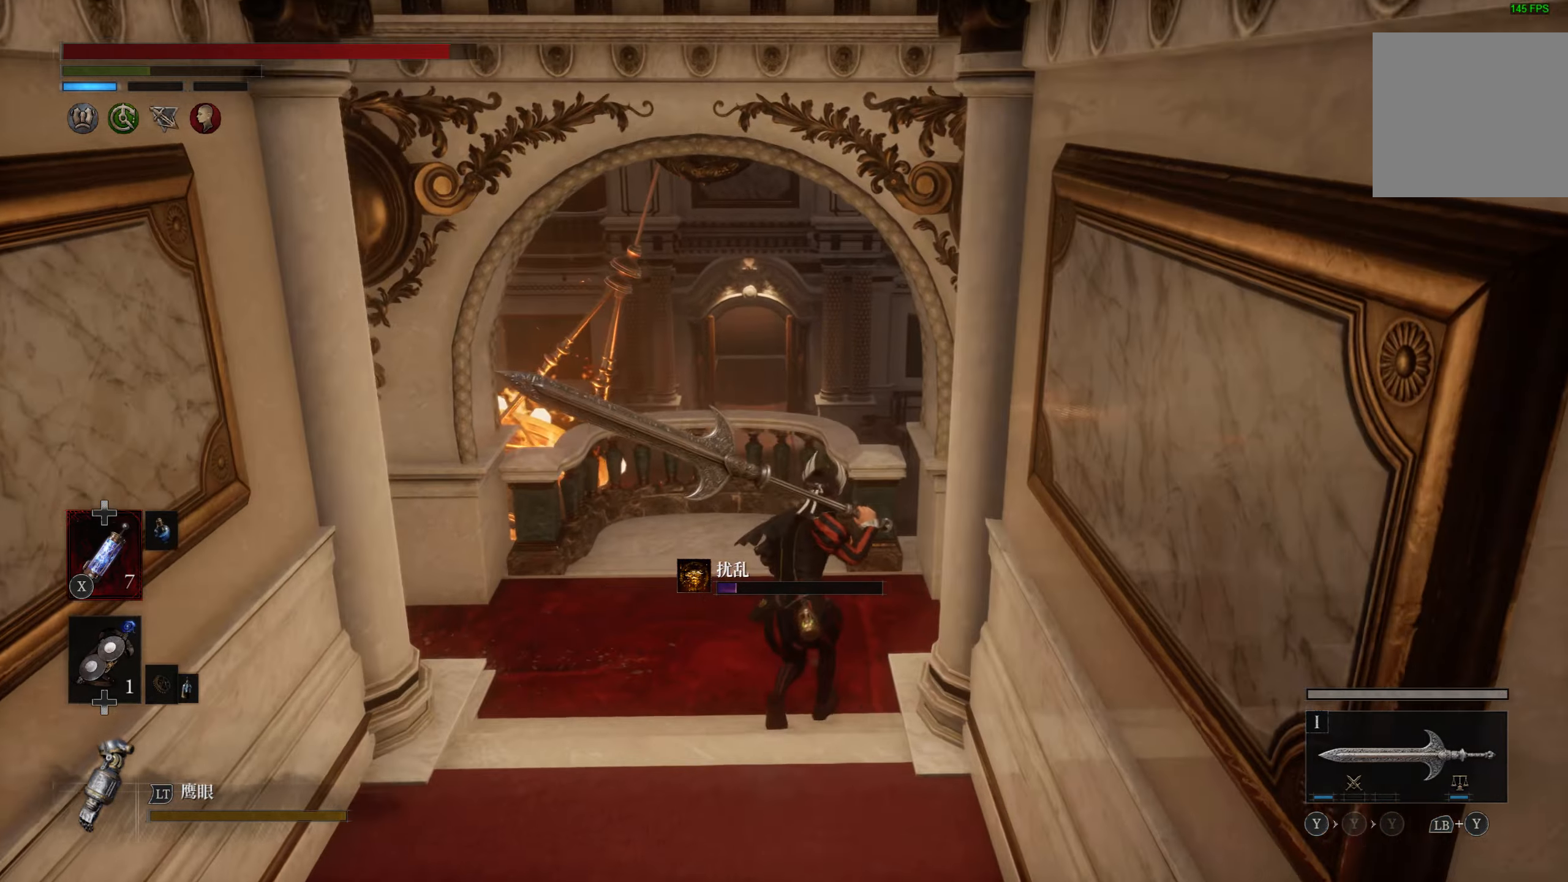
{"buttons": [], "left_stick": "up", "right_stick": "center"}
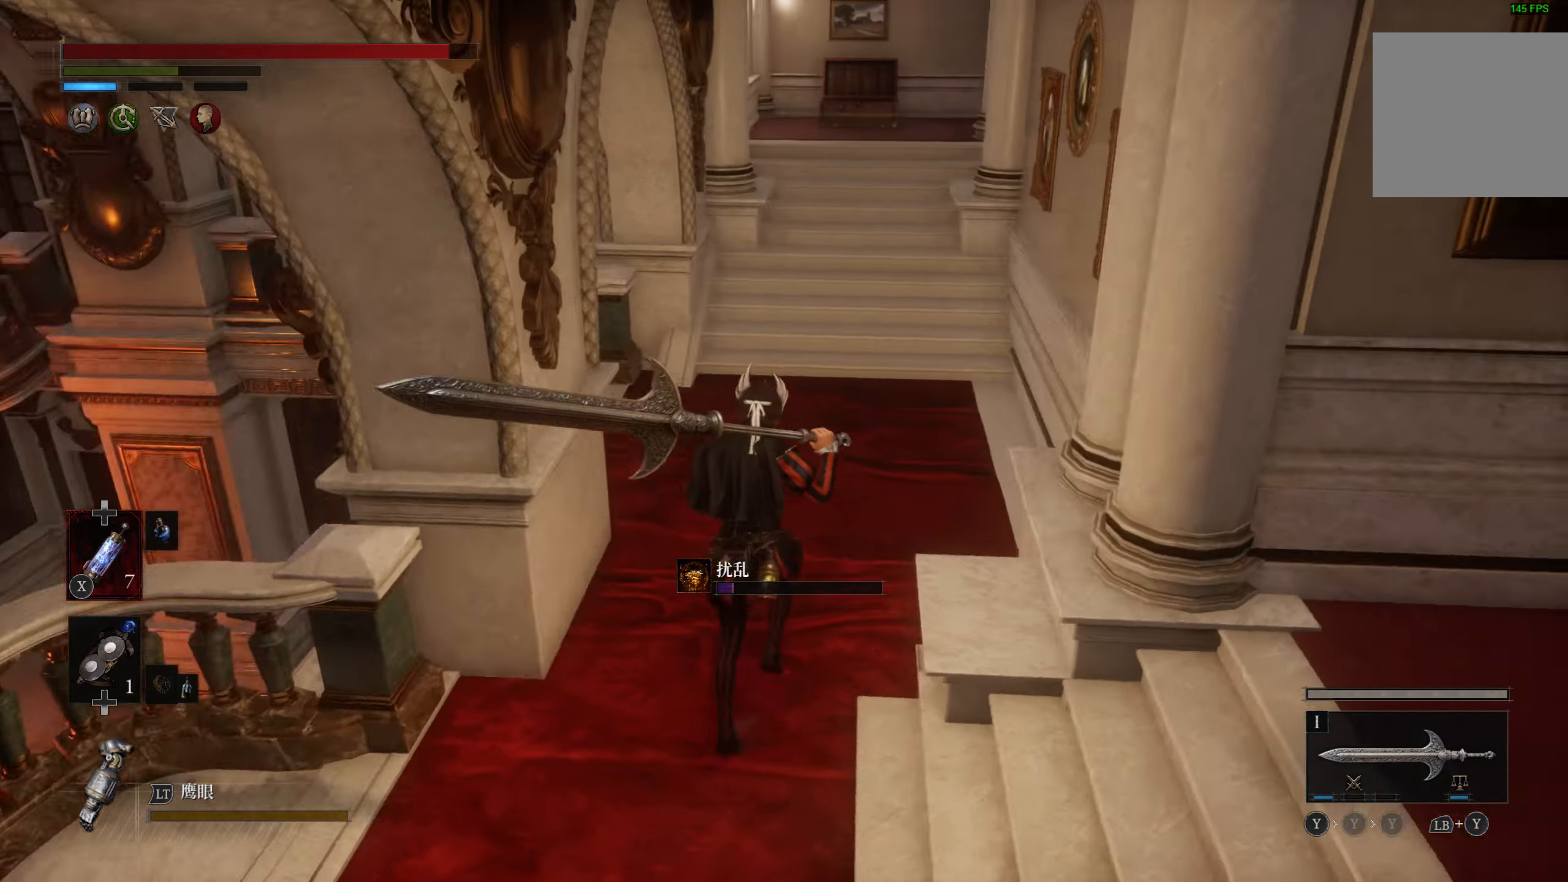
{"buttons": ["CIRCLE"], "left_stick": "up", "right_stick": "center", "events": [[17, "right_stick", "right"], [34, "right_stick", "center"], [100, "CIRCLE", "down"]]}
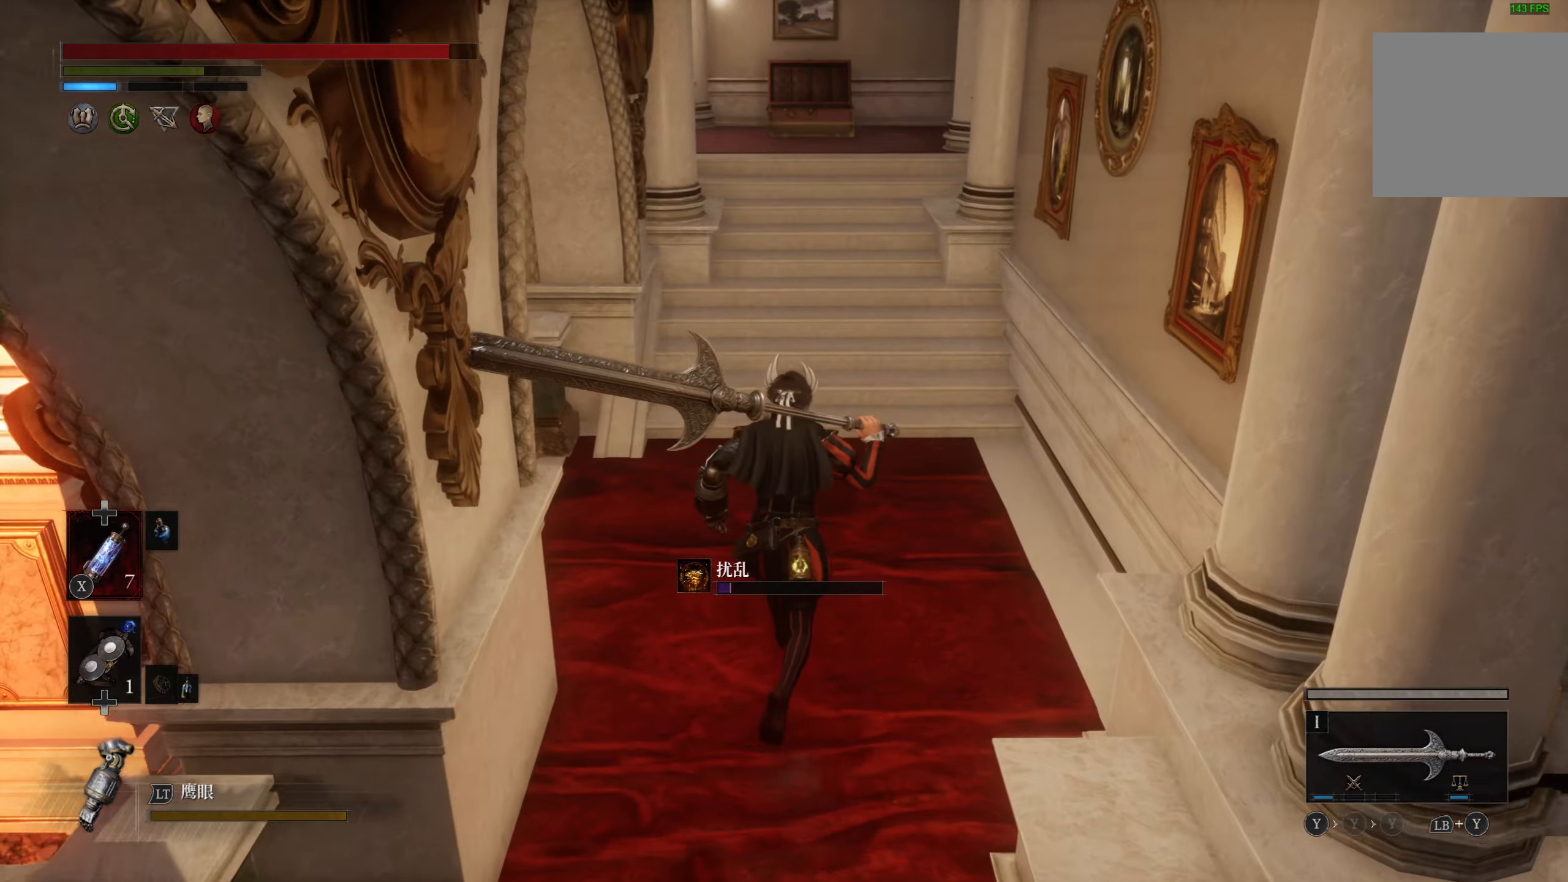
{"buttons": ["CIRCLE"], "left_stick": "up", "right_stick": "center", "events": []}
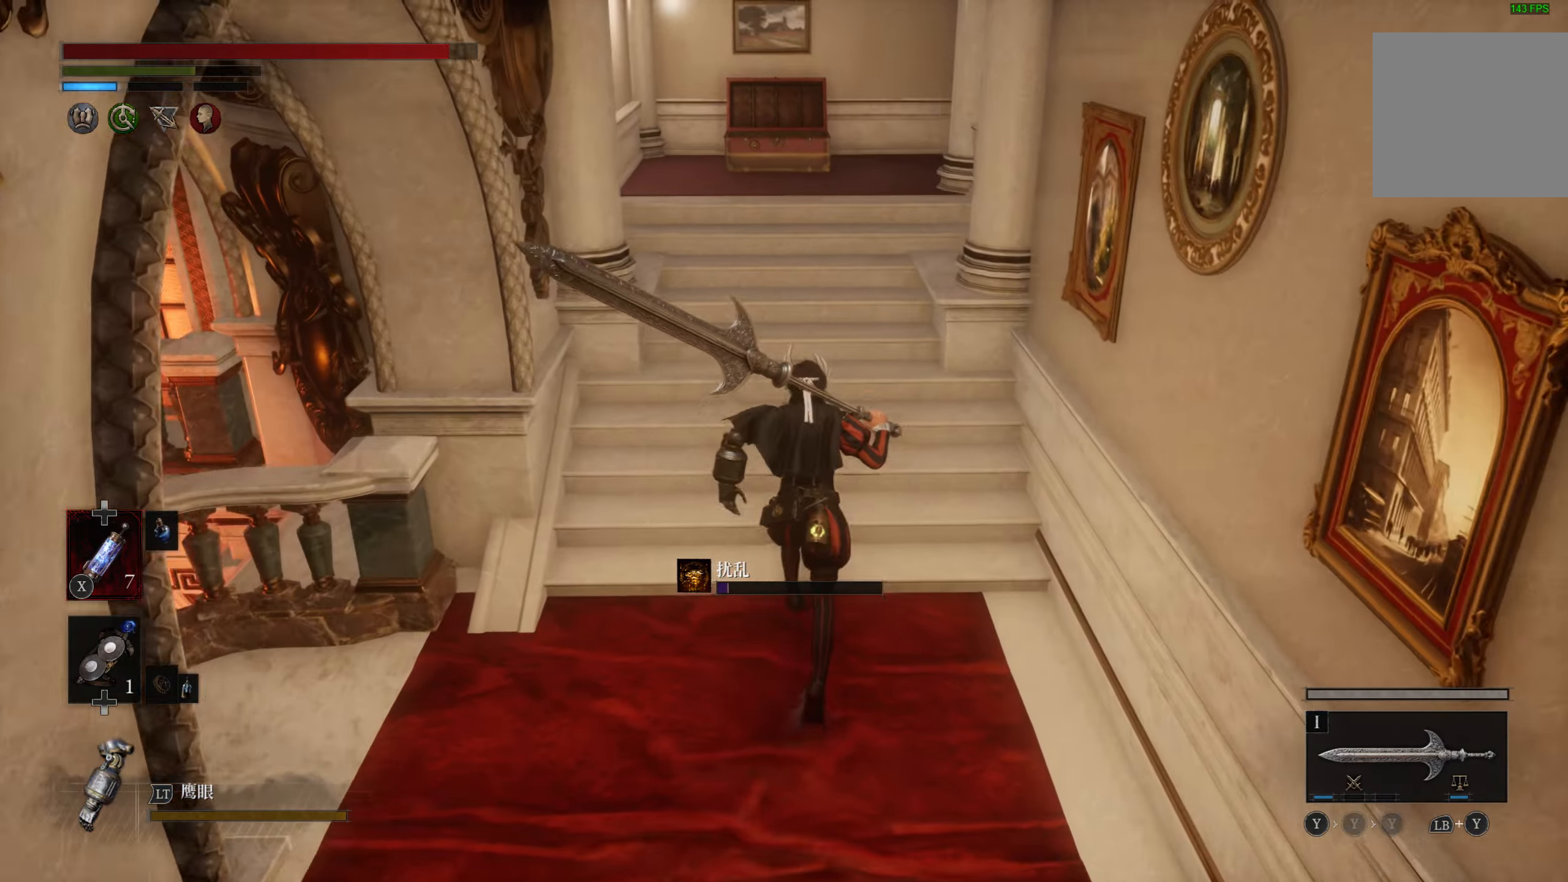
{"buttons": [], "left_stick": "center", "right_stick": "left", "events": [[284, "CIRCLE", "up"], [434, "left_stick", "center"], [484, "right_stick", "left"]]}
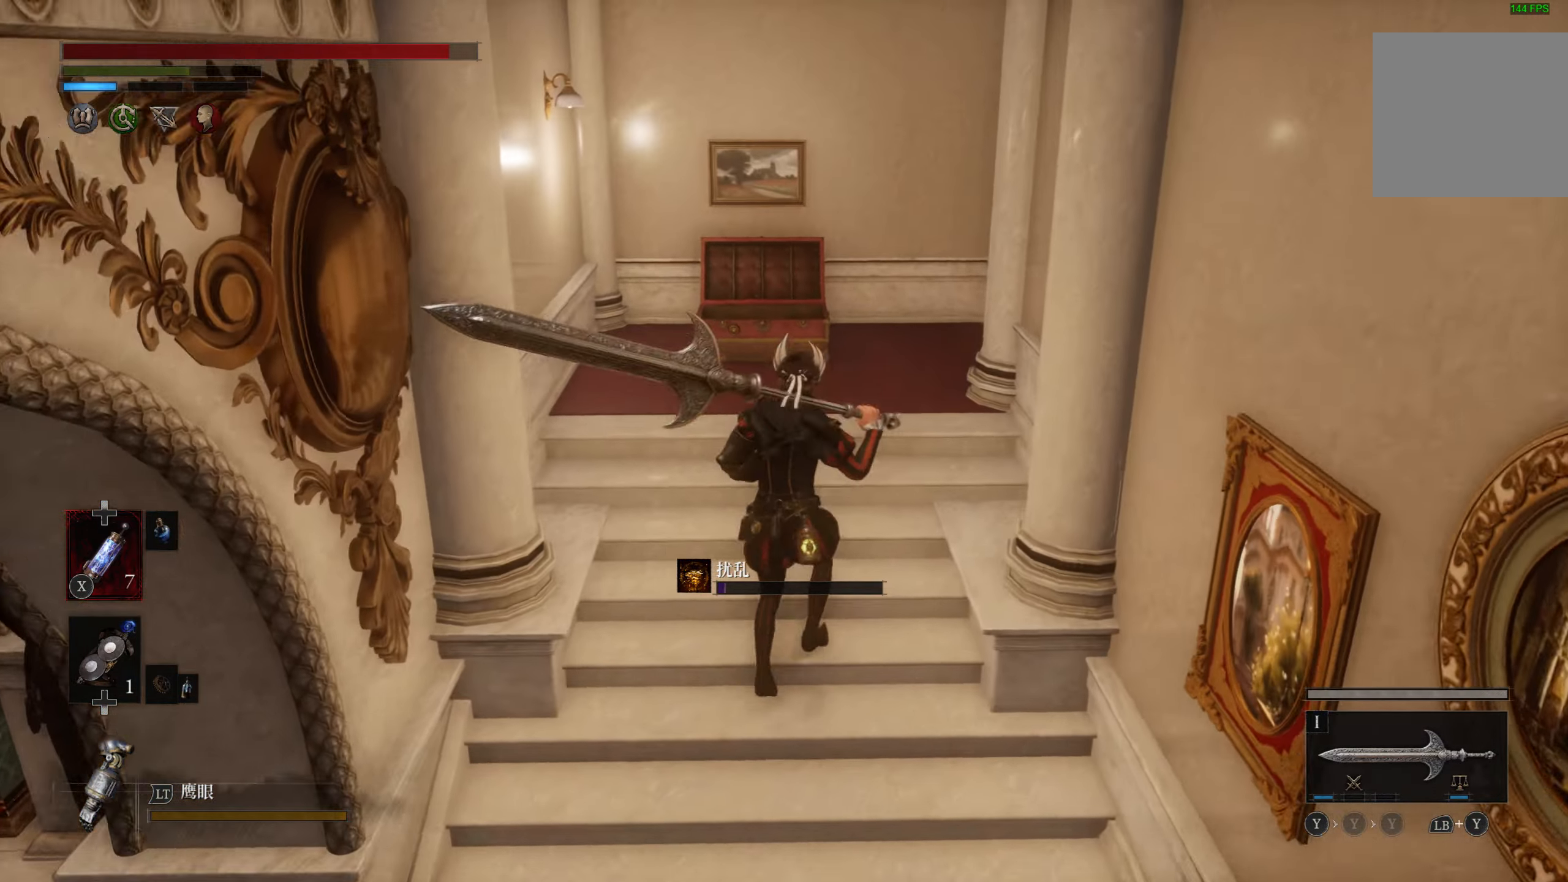
{"buttons": [], "left_stick": "left", "right_stick": "left", "events": [[184, "left_stick", "left"]]}
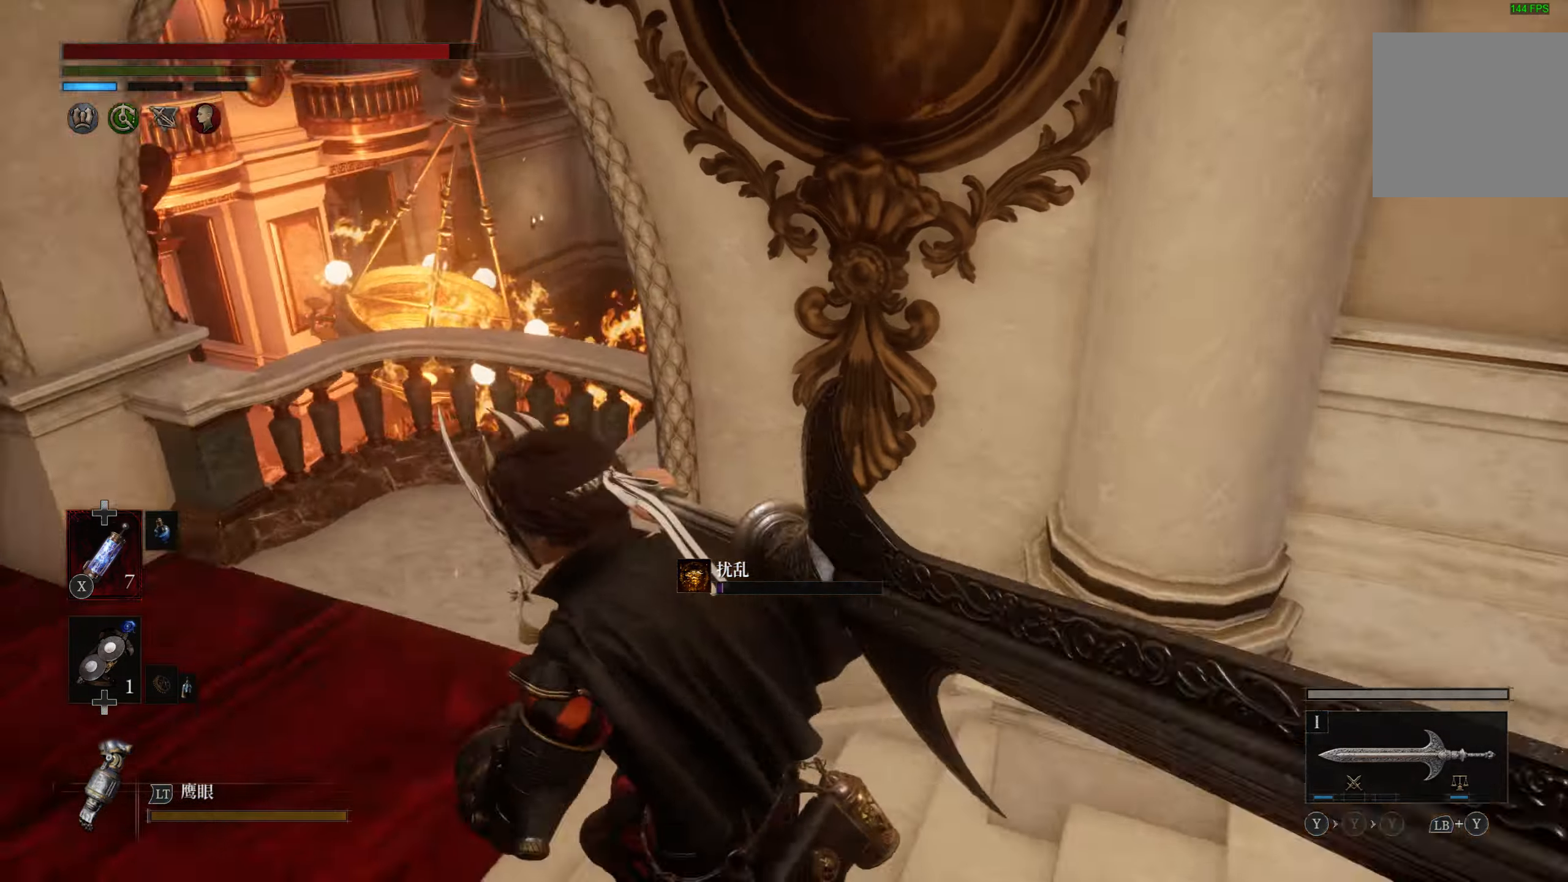
{"buttons": ["CIRCLE"], "left_stick": "up", "right_stick": "center", "events": [[84, "left_stick", "up"], [184, "right_stick", "center"], [284, "CIRCLE", "down"]]}